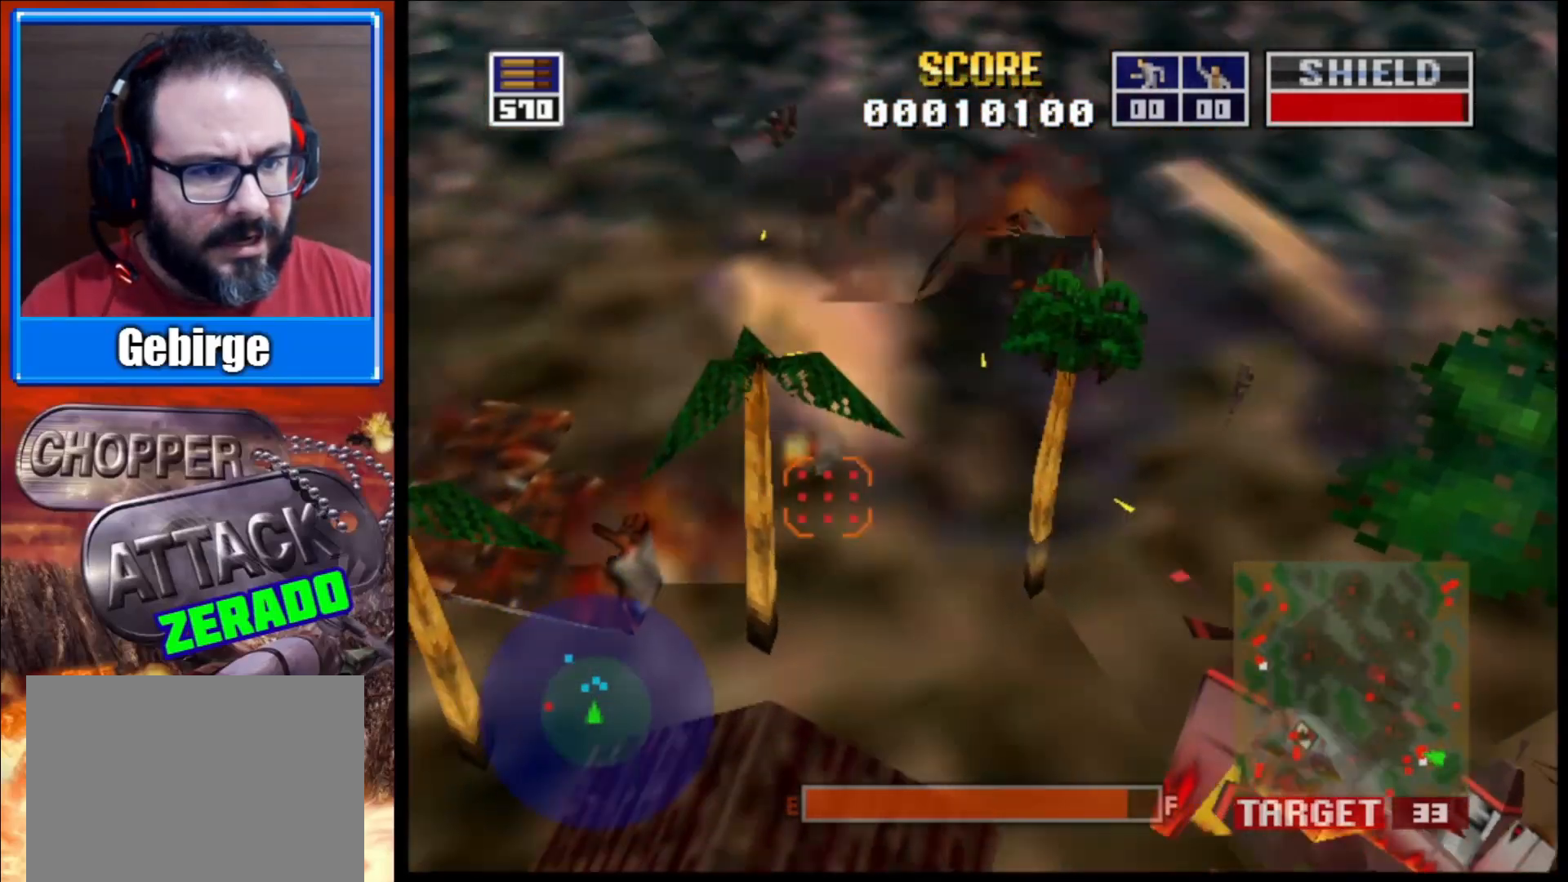
Gameplay with a controller (Xbox layout); each line is a JSON object with the inputs held at the frame after it. "events" lists button and stick changes between this image and that frame as [ms after this image, input, new state], when the widget could be followed in between.
{"buttons": ["L2"], "left_stick": "left", "right_stick": "center", "events": [[67, "L2", "down"], [383, "right_stick", "center"], [500, "left_stick", "left"]]}
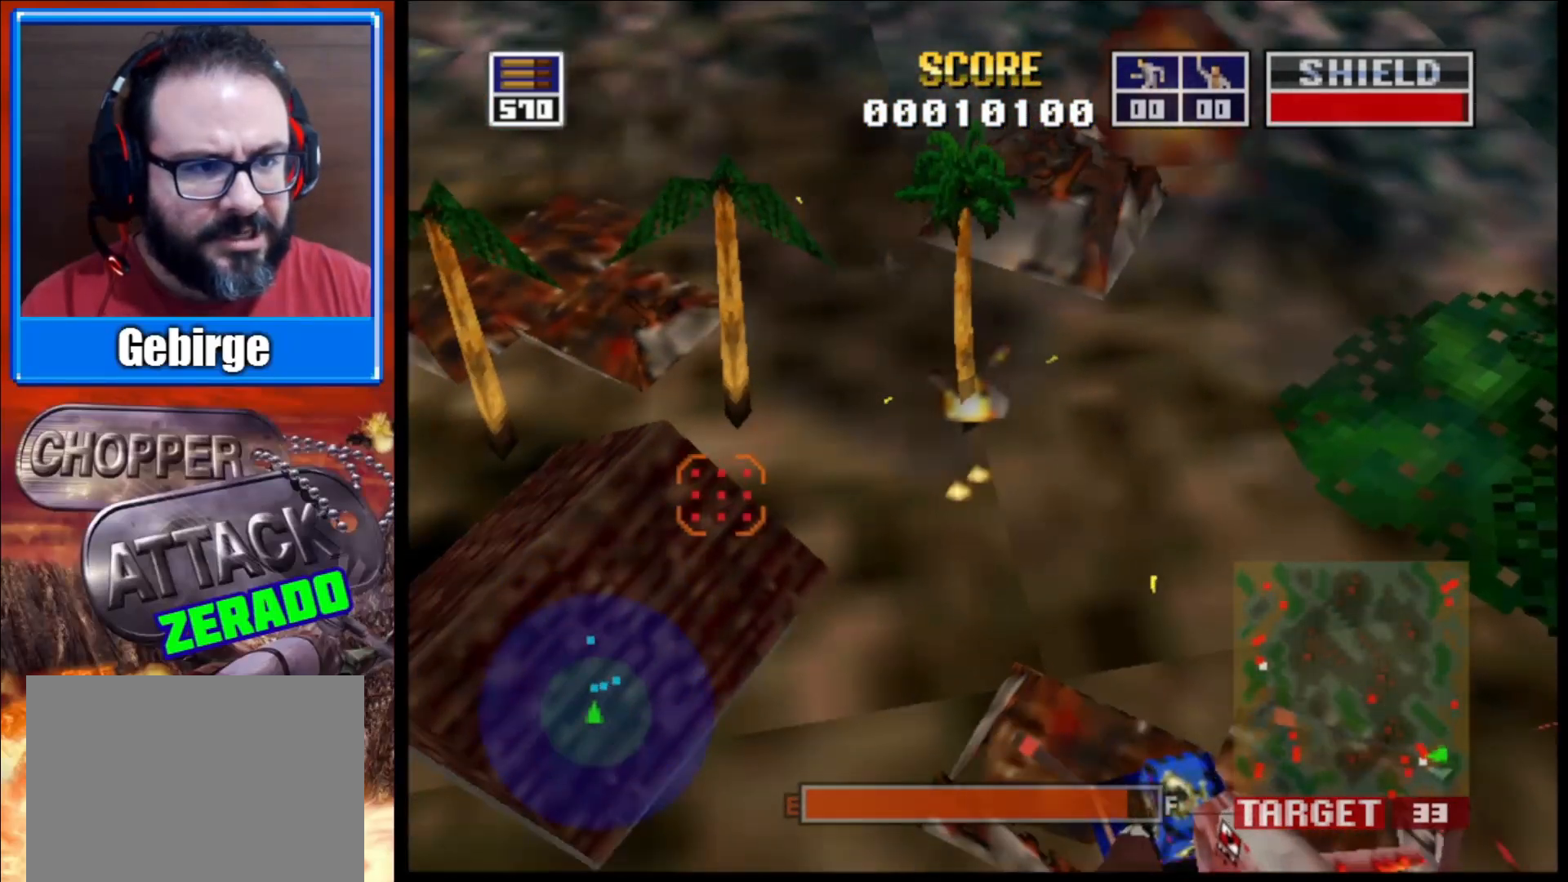
{"buttons": ["L2"], "left_stick": "up-right", "right_stick": "center", "events": [[167, "left_stick", "center"], [300, "left_stick", "up-right"]]}
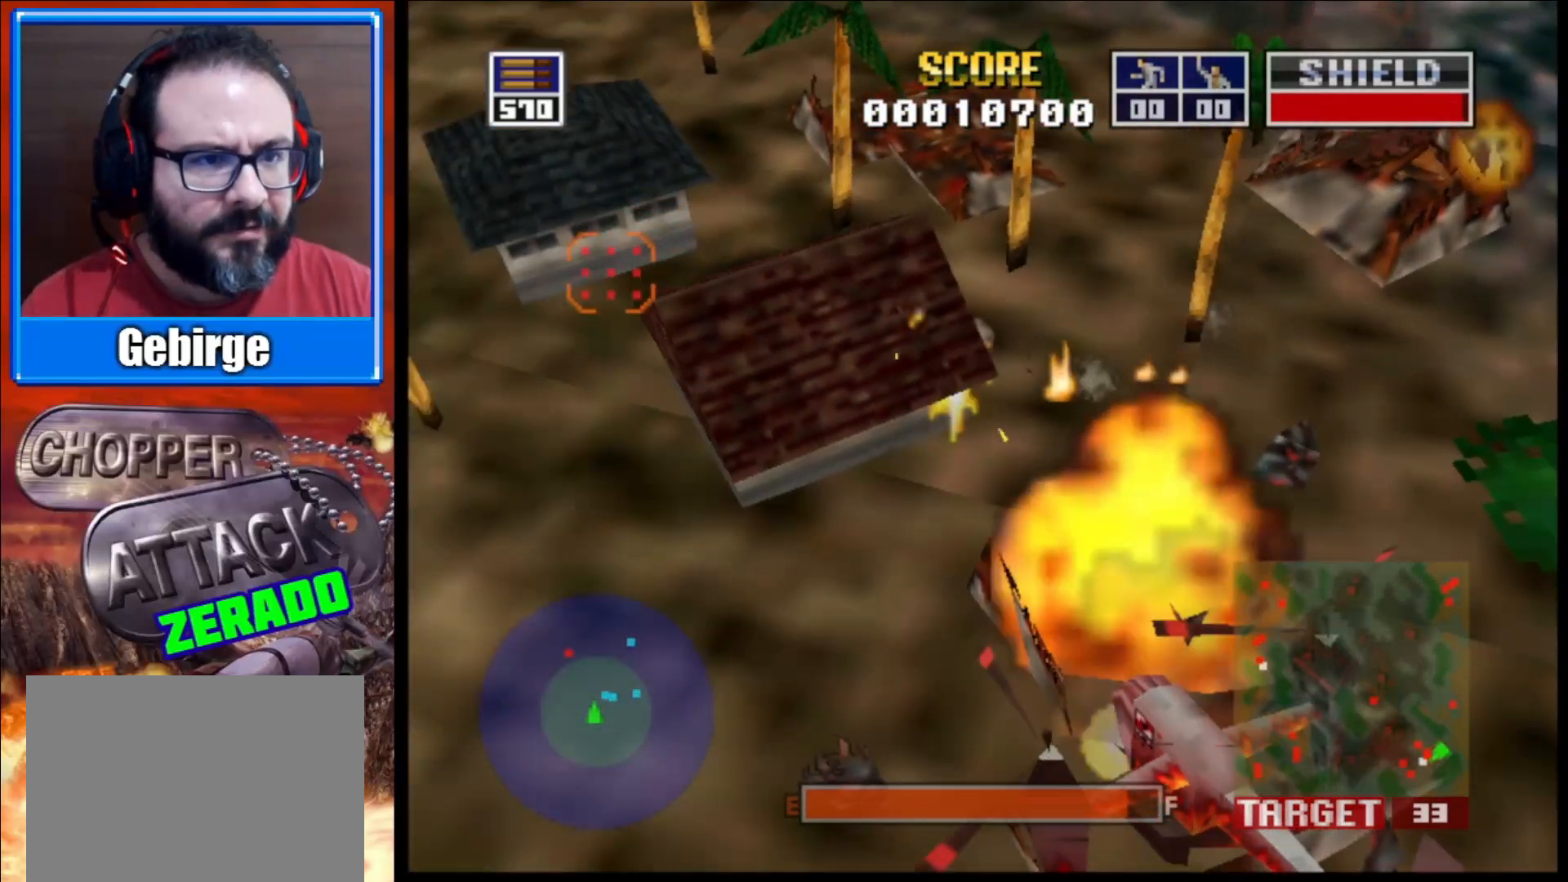
{"buttons": ["L2"], "left_stick": "center", "right_stick": "center", "events": [[200, "left_stick", "center"]]}
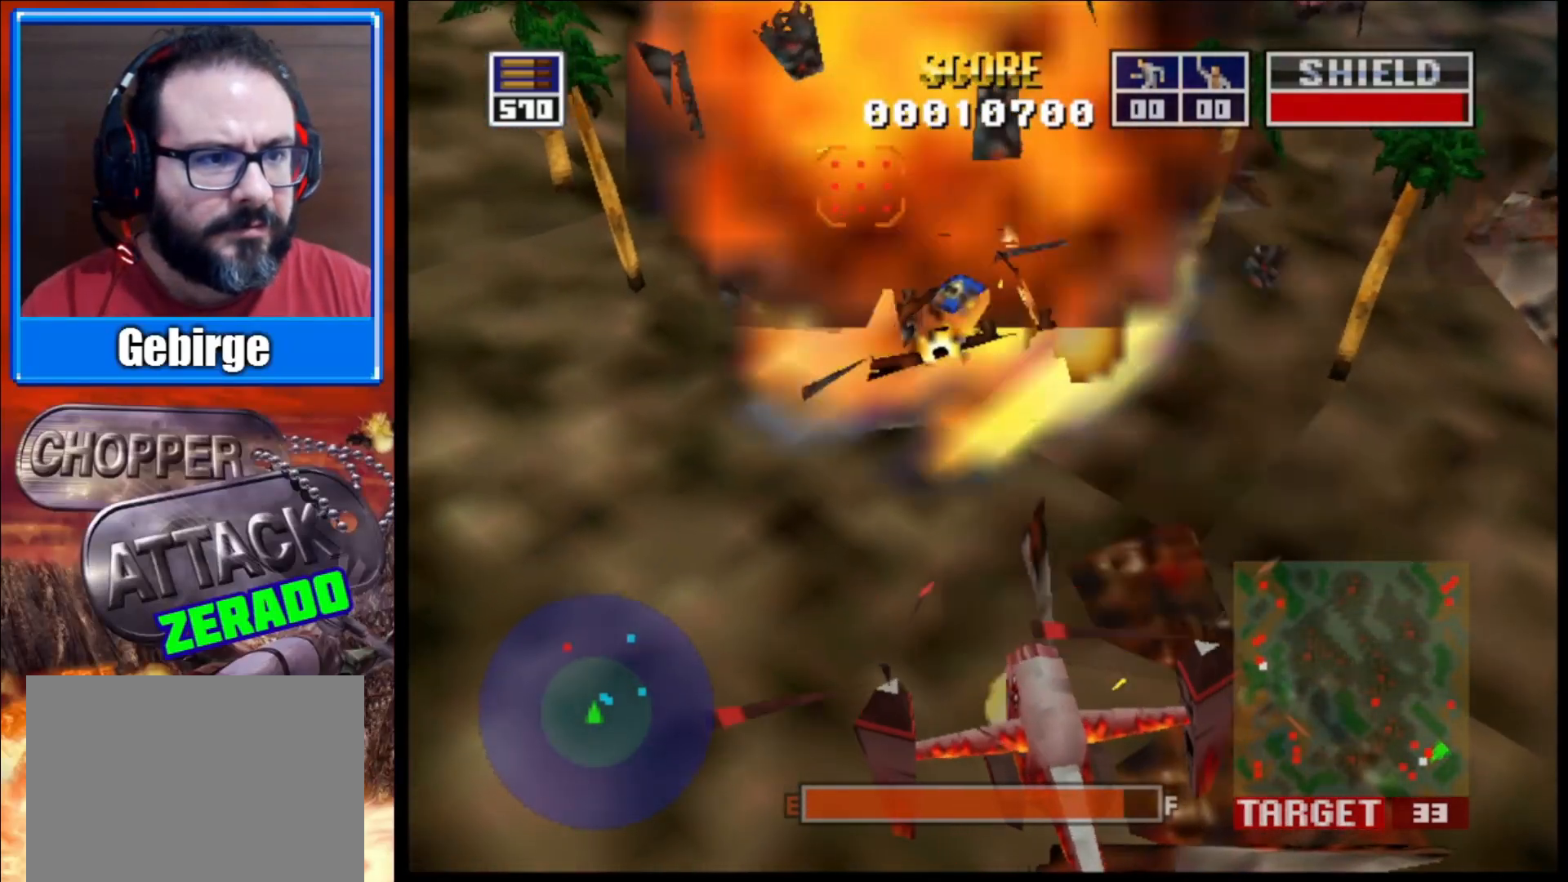
{"buttons": ["L2"], "left_stick": "center", "right_stick": "center", "events": []}
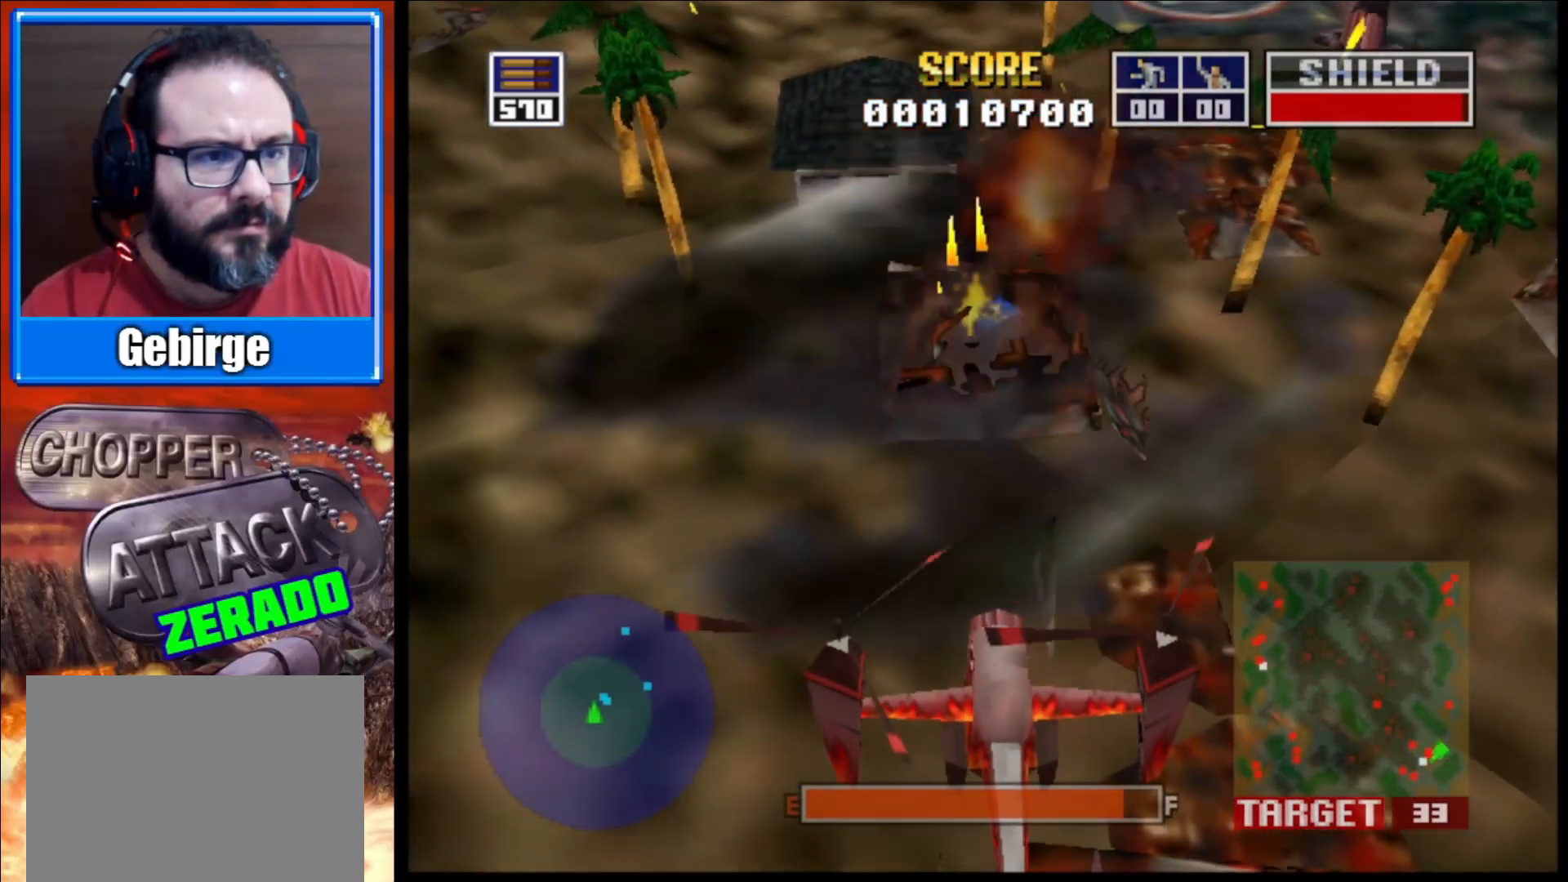
{"buttons": ["L2"], "left_stick": "center", "right_stick": "center", "events": [[67, "left_stick", "up-left"], [267, "left_stick", "center"]]}
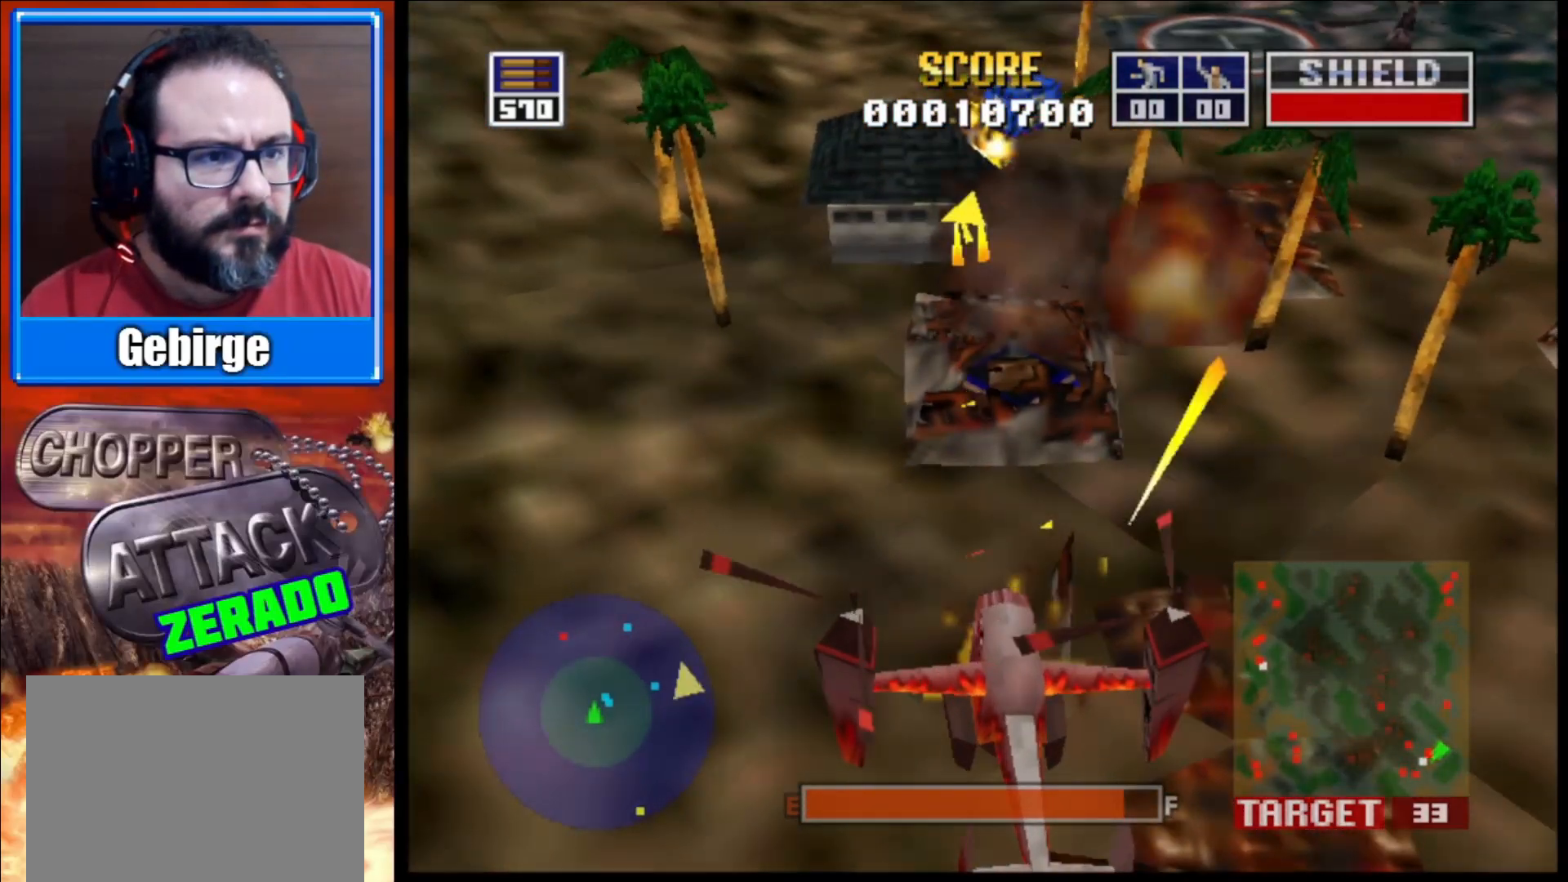
{"buttons": ["L2"], "left_stick": "center", "right_stick": "up", "events": [[183, "right_stick", "up"], [233, "right_stick", "up-right"], [417, "right_stick", "up"]]}
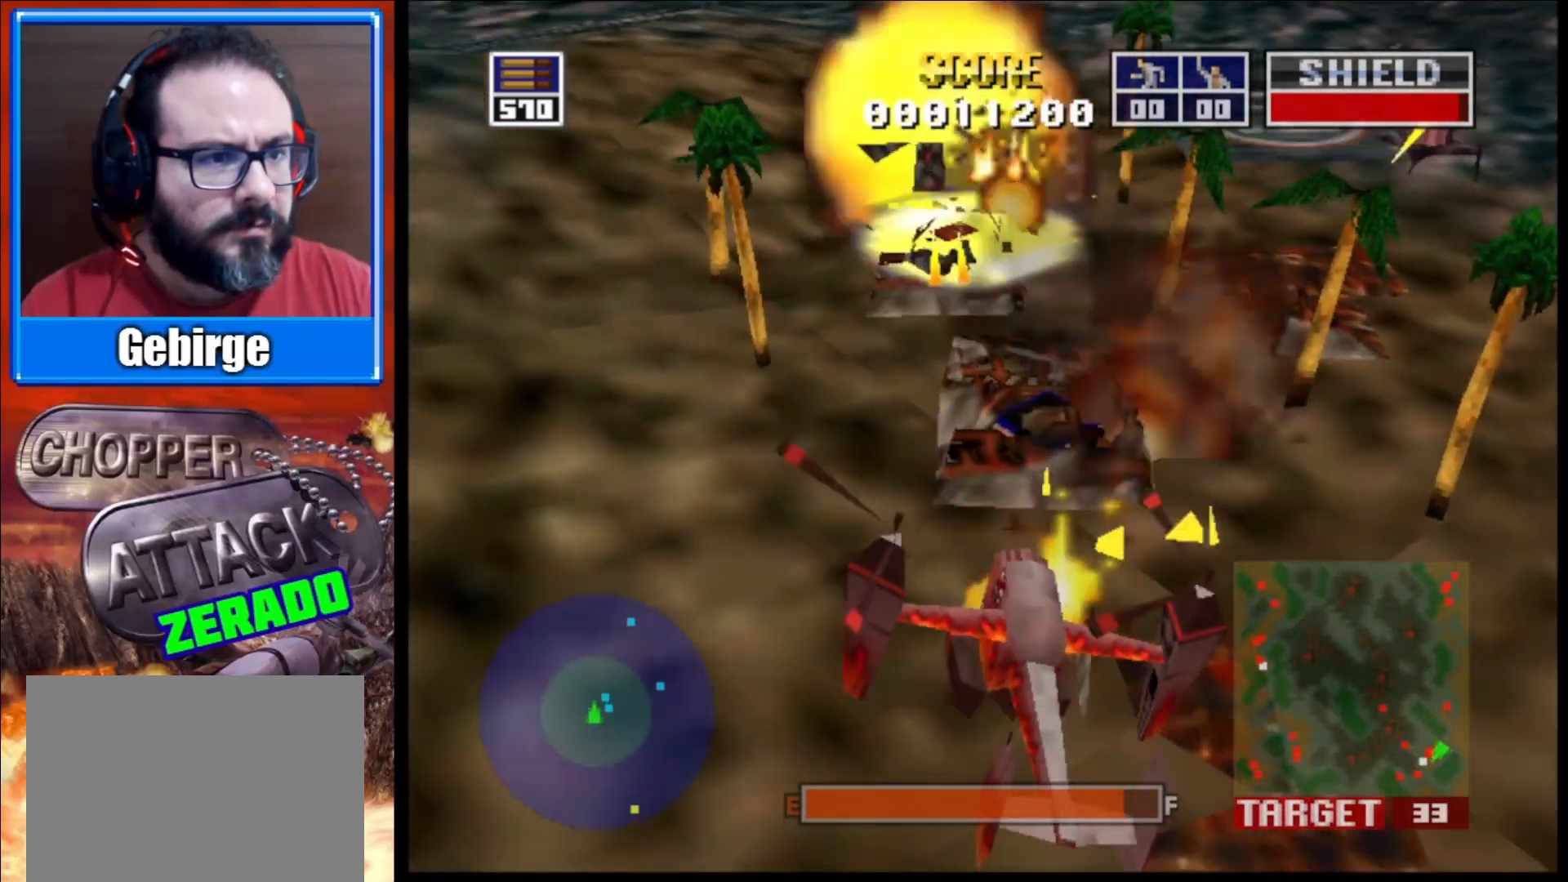
{"buttons": [], "left_stick": "right", "right_stick": "up", "events": [[83, "L2", "up"], [267, "left_stick", "right"]]}
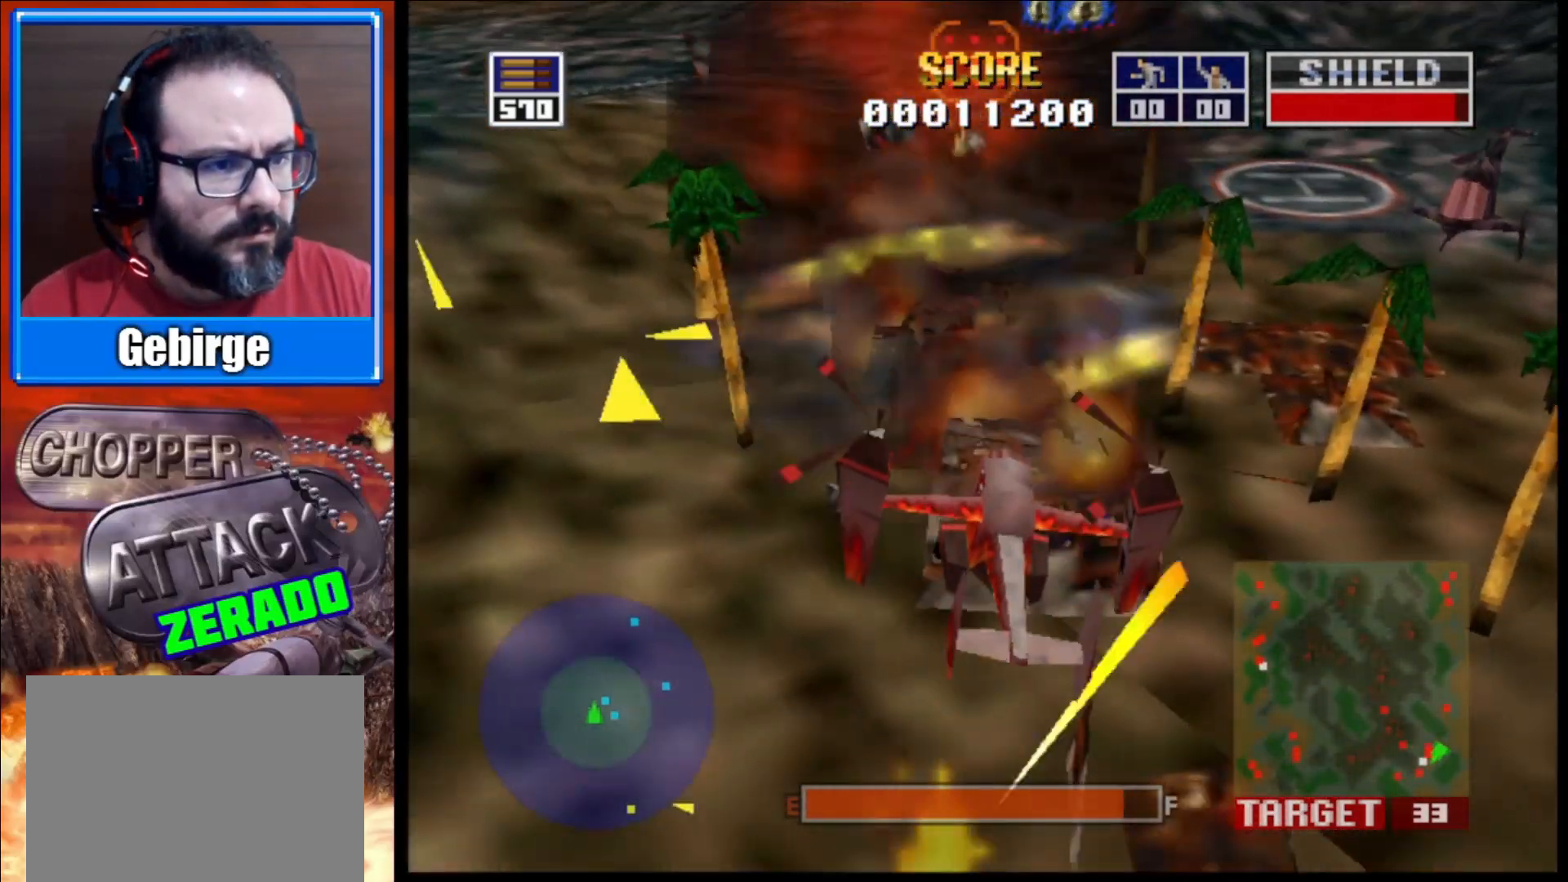
{"buttons": [], "left_stick": "center", "right_stick": "up-left", "events": [[83, "left_stick", "center"], [250, "right_stick", "up-left"]]}
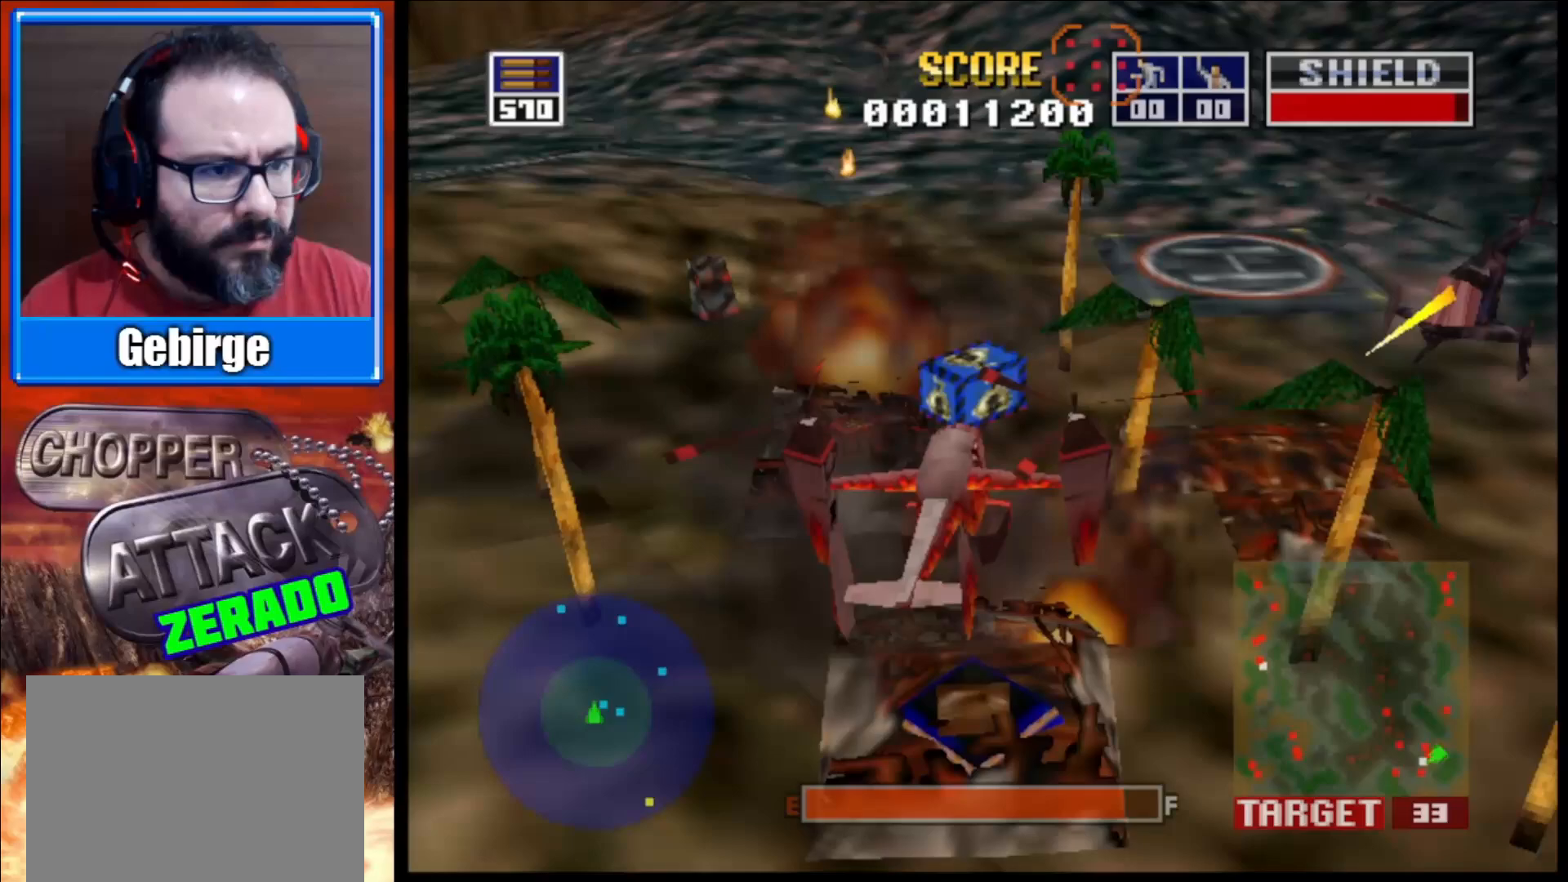
{"buttons": [], "left_stick": "center", "right_stick": "up-left", "events": []}
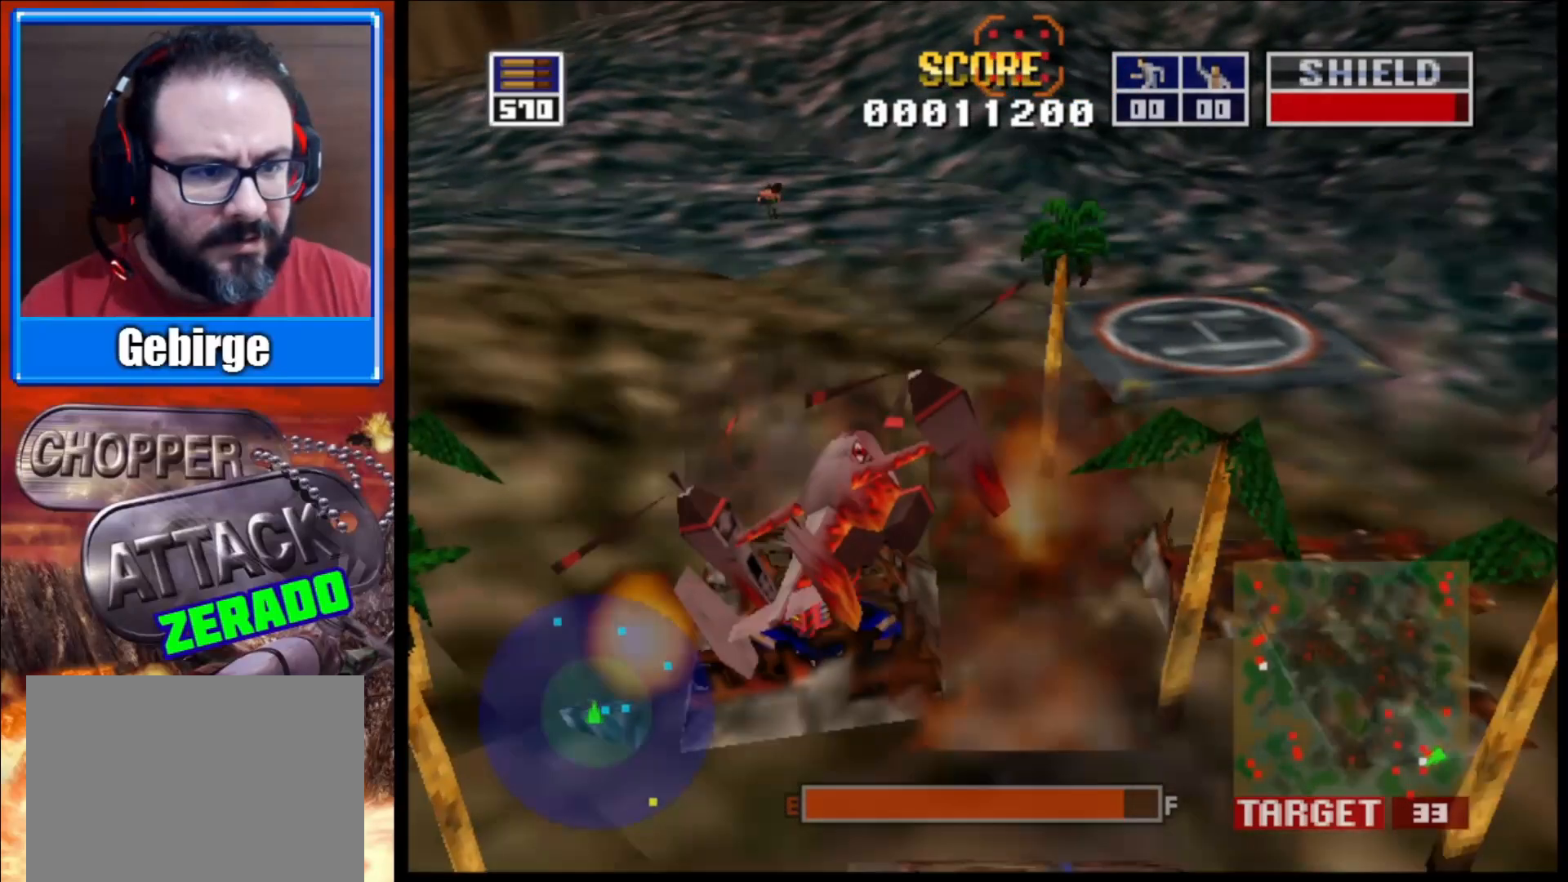
{"buttons": [], "left_stick": "center", "right_stick": "center", "events": [[33, "right_stick", "center"], [217, "right_stick", "up-right"], [467, "right_stick", "center"]]}
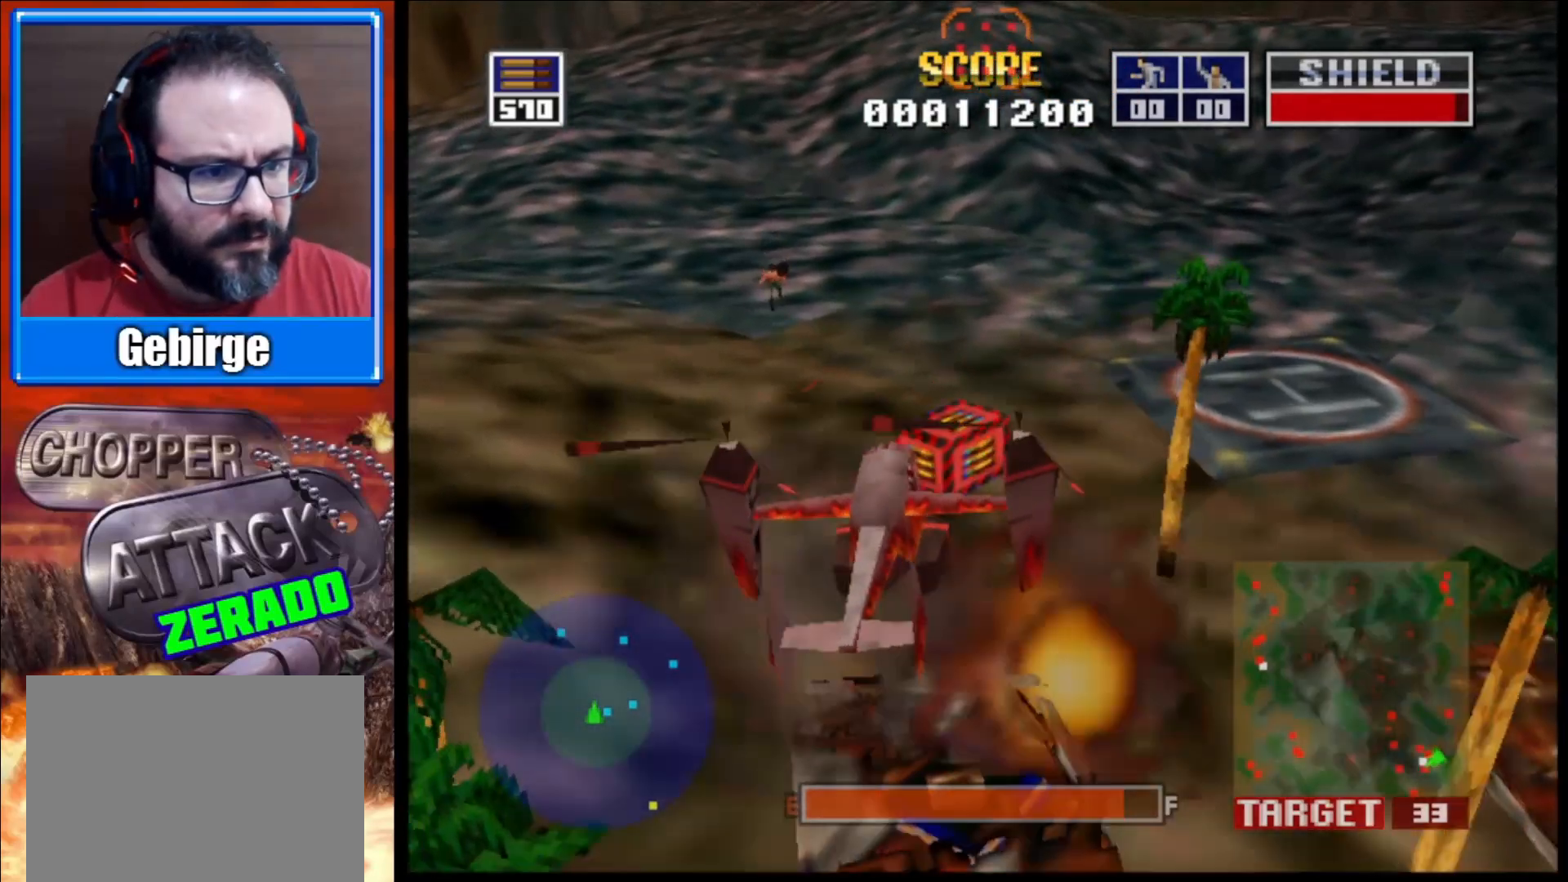
{"buttons": [], "left_stick": "center", "right_stick": "center", "events": [[167, "right_stick", "right"], [333, "right_stick", "center"]]}
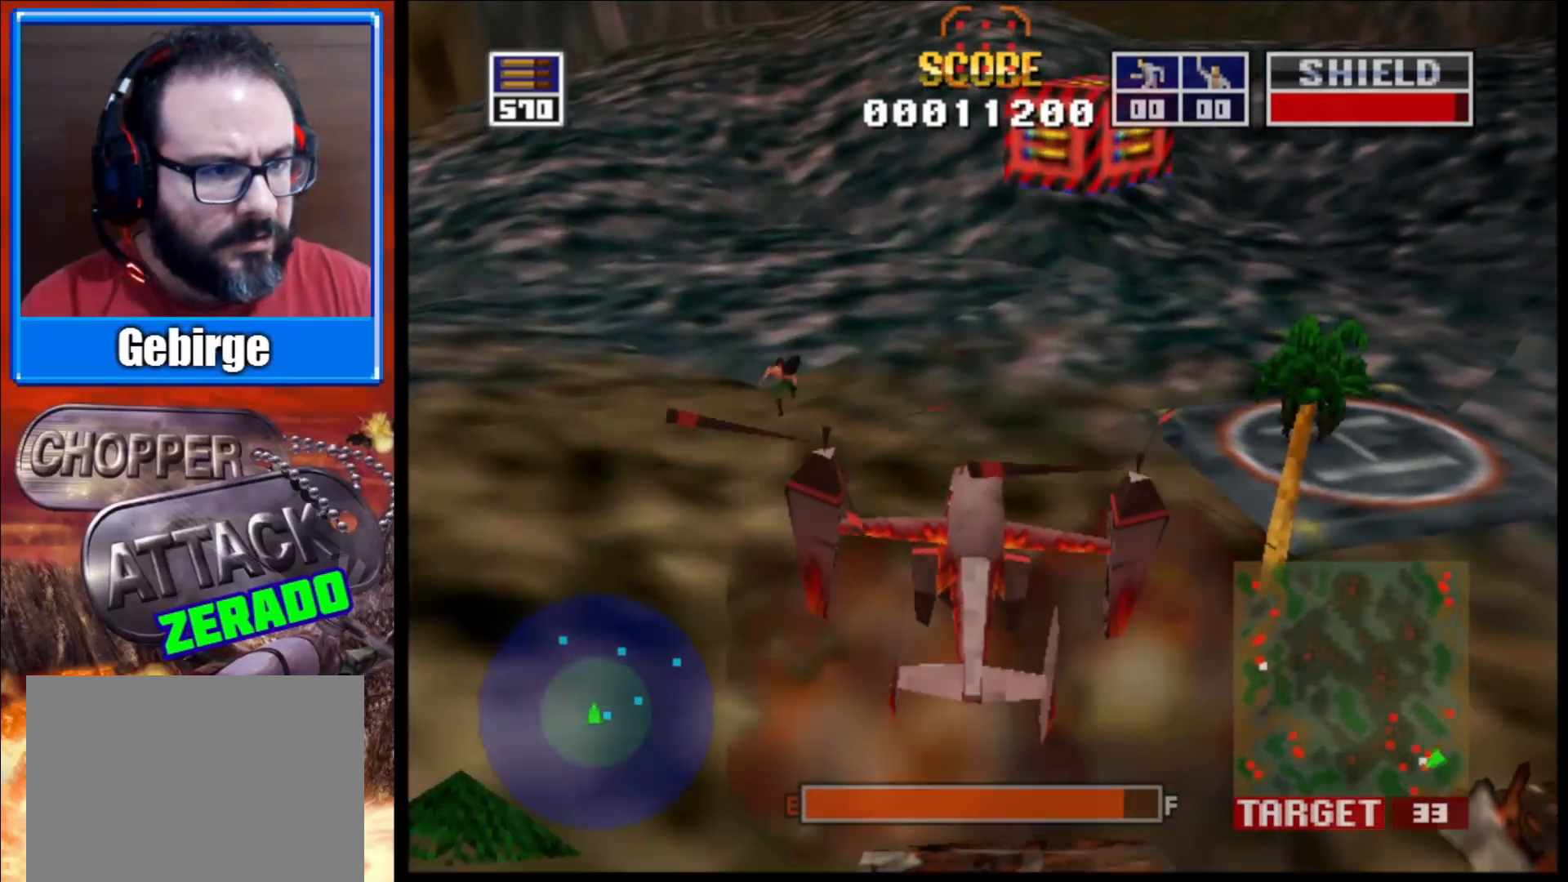
{"buttons": [], "left_stick": "center", "right_stick": "center", "events": [[333, "right_stick", "right"], [467, "right_stick", "center"]]}
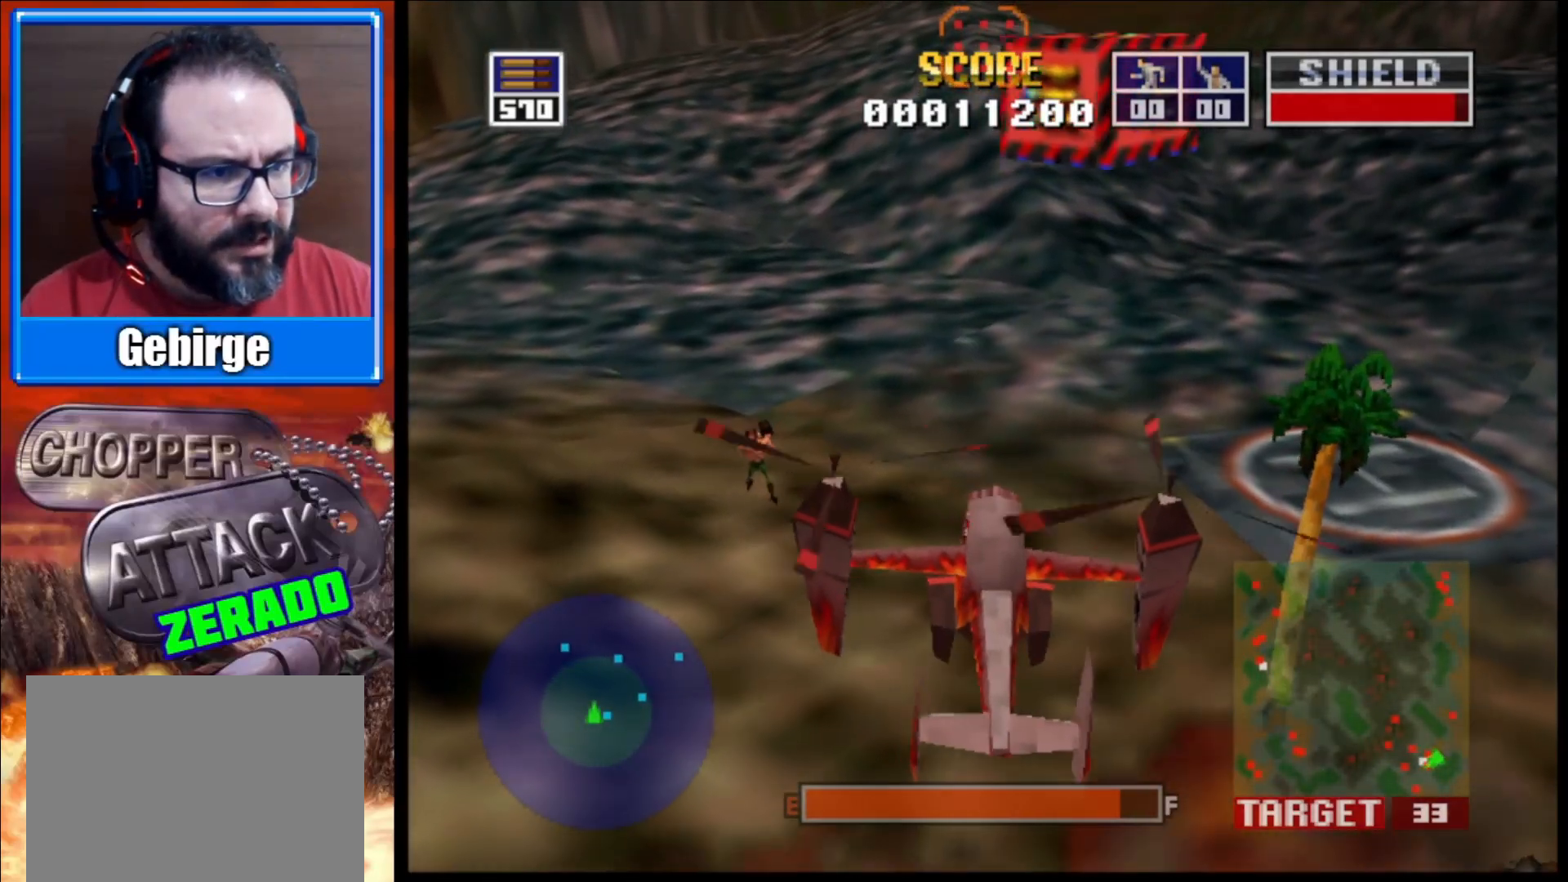
{"buttons": [], "left_stick": "left", "right_stick": "right", "events": [[483, "left_stick", "left"], [483, "right_stick", "right"]]}
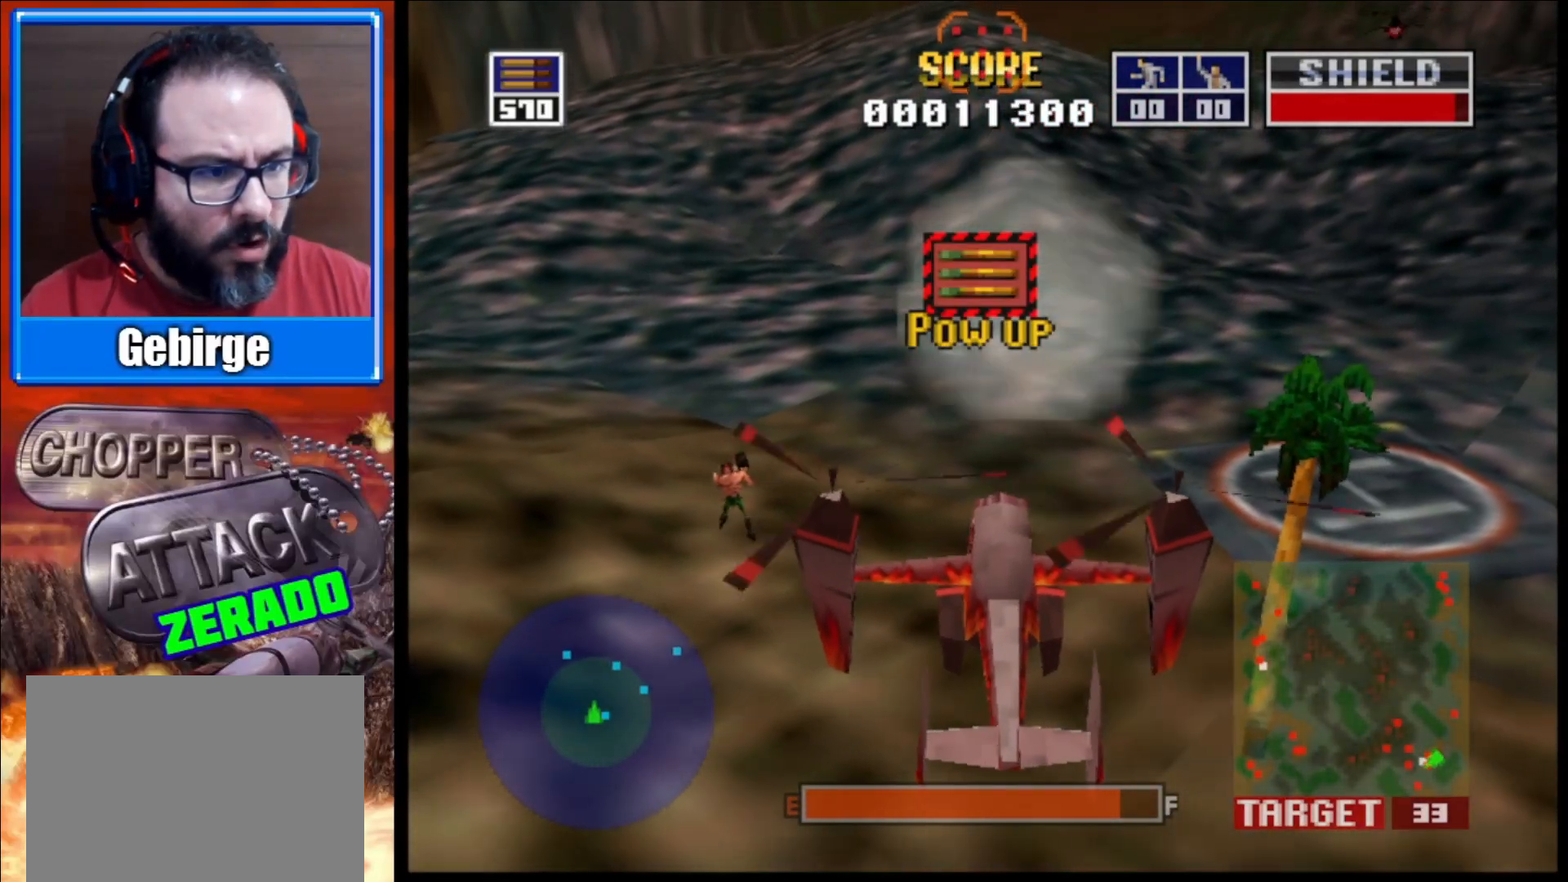
{"buttons": [], "left_stick": "up-left", "right_stick": "down", "events": [[233, "left_stick", "up-left"], [283, "right_stick", "down-right"], [400, "right_stick", "down"]]}
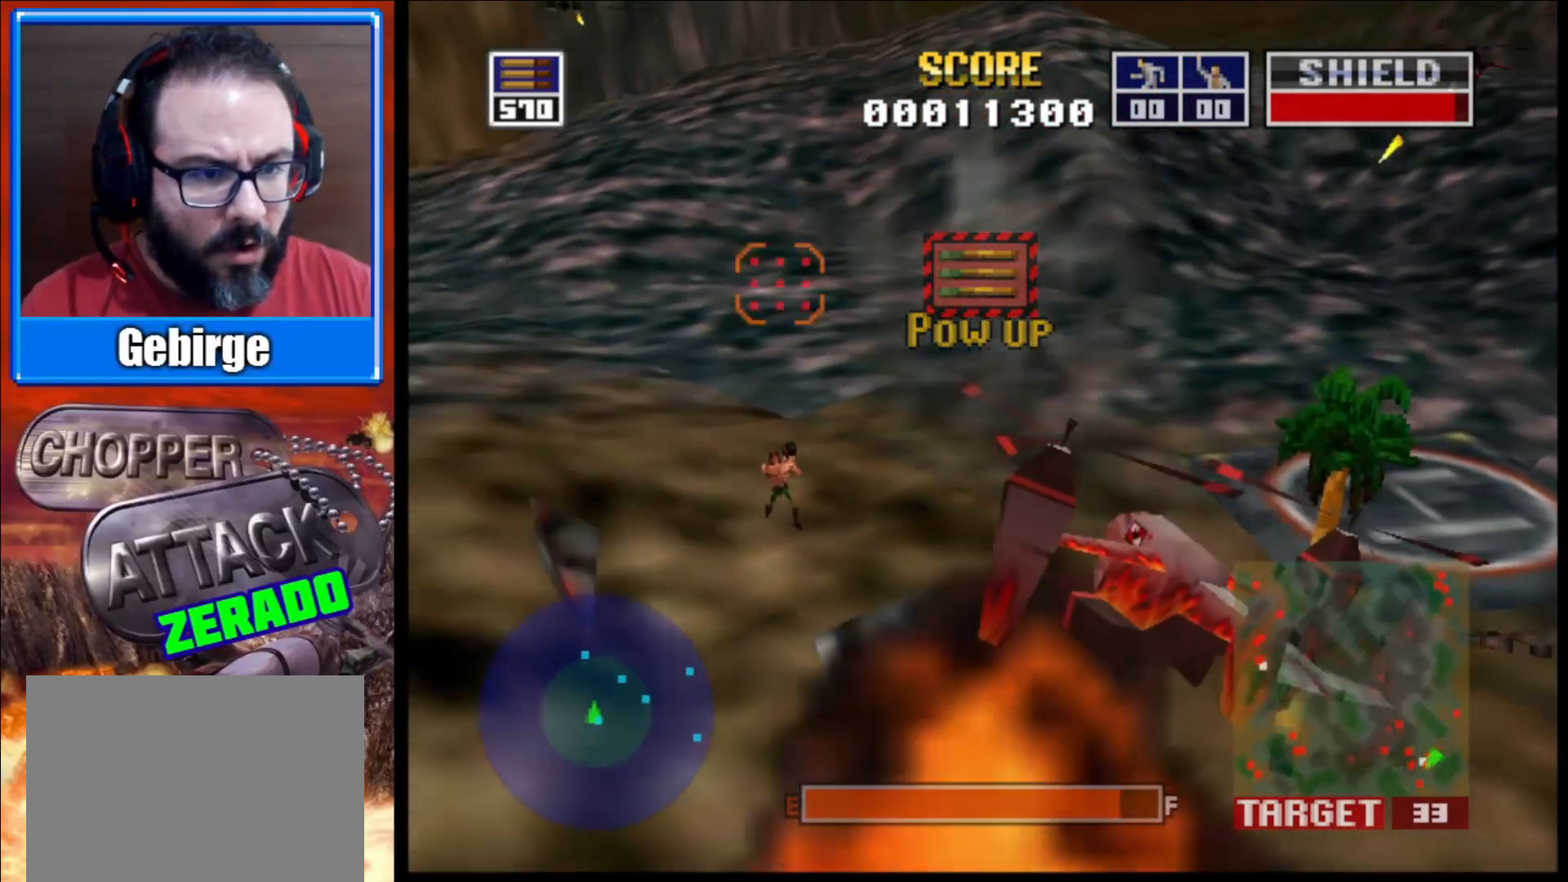
{"buttons": ["L2"], "left_stick": "up-right", "right_stick": "right", "events": [[83, "L2", "down"], [117, "right_stick", "up-right"], [233, "left_stick", "up-right"], [450, "right_stick", "right"]]}
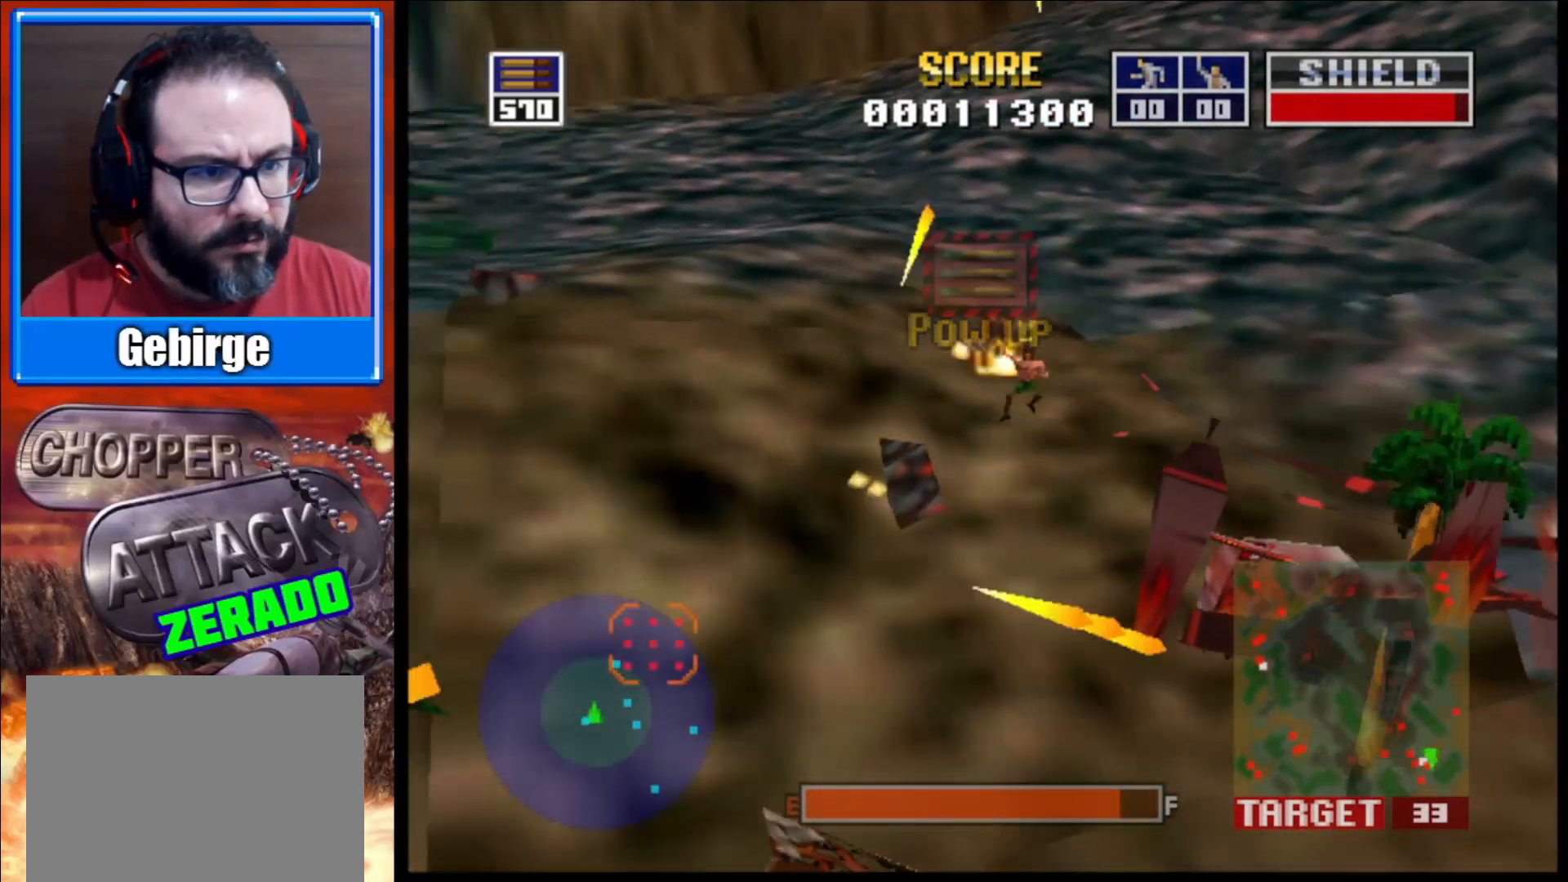
{"buttons": ["L2"], "left_stick": "center", "right_stick": "right", "events": [[83, "left_stick", "center"]]}
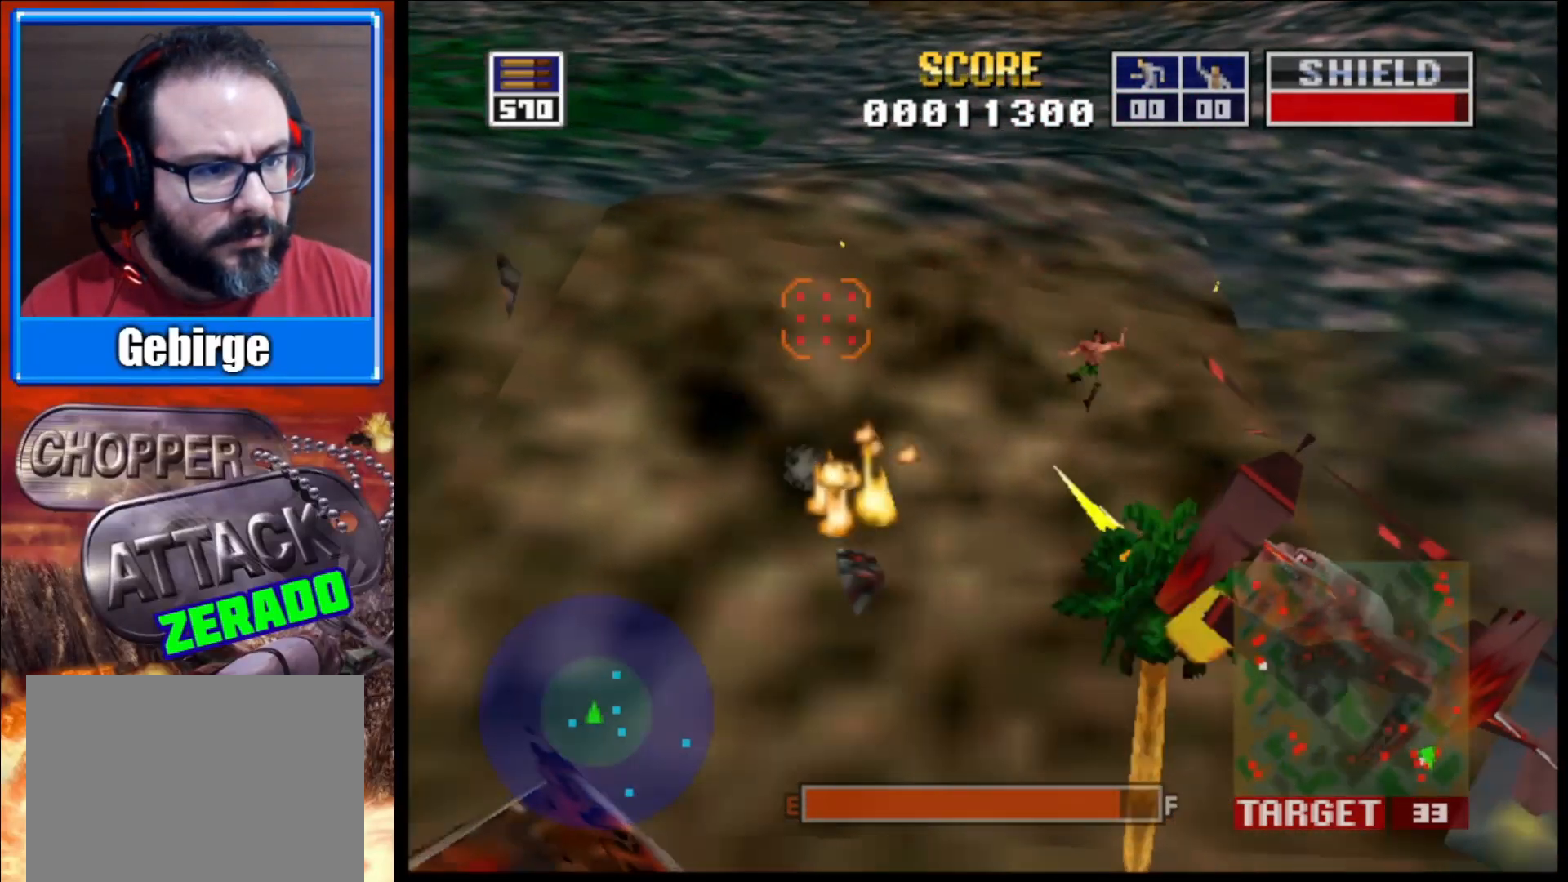
{"buttons": ["L2"], "left_stick": "up-left", "right_stick": "right", "events": [[167, "left_stick", "up"], [317, "left_stick", "up-left"]]}
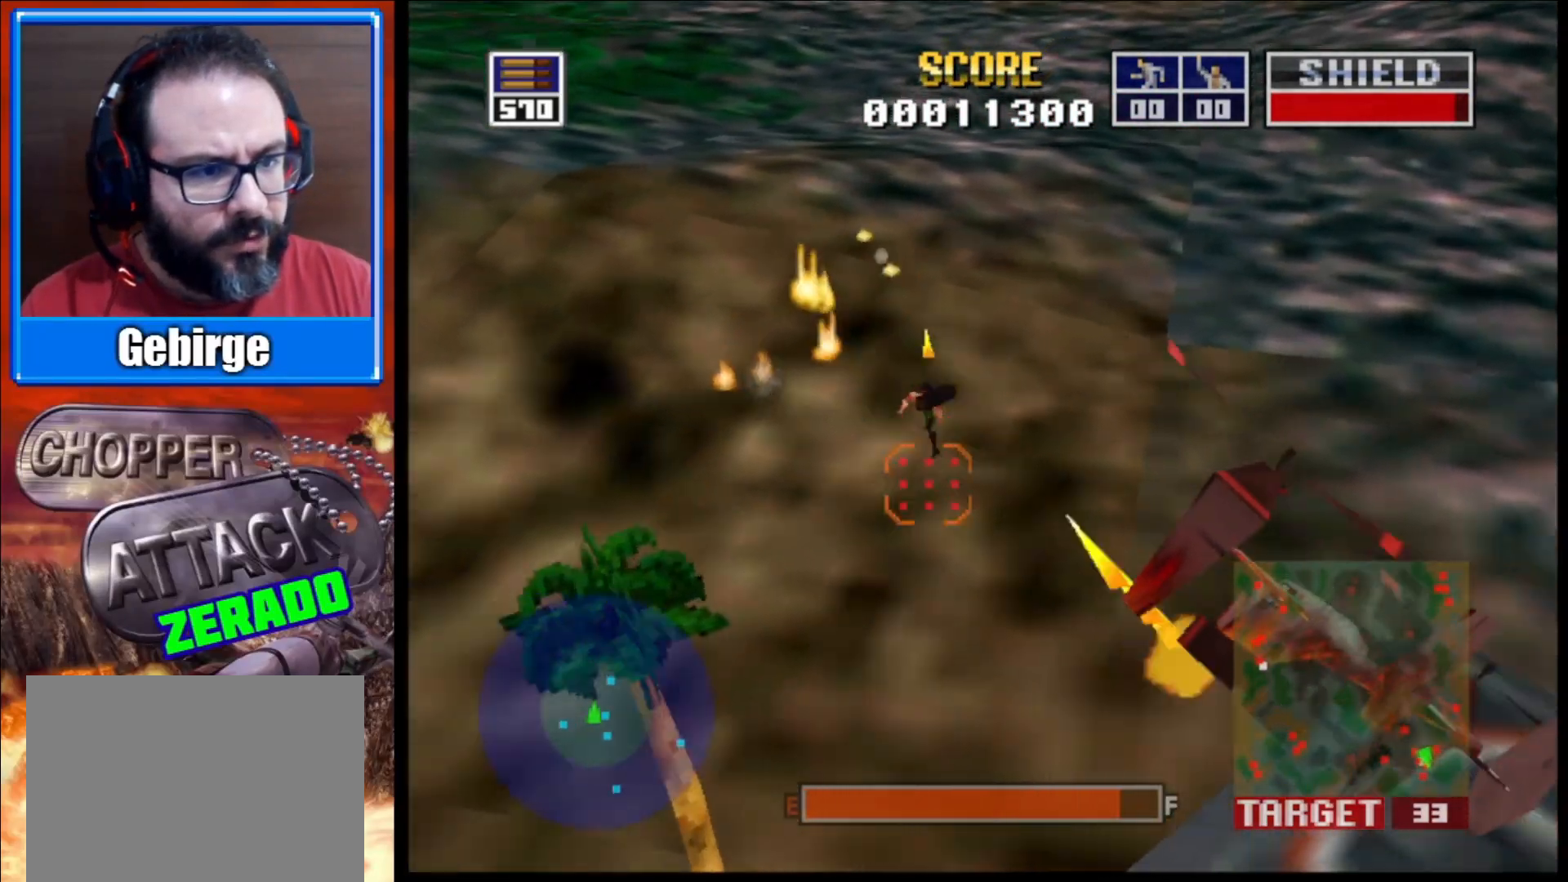
{"buttons": ["L2"], "left_stick": "center", "right_stick": "right", "events": [[233, "left_stick", "center"]]}
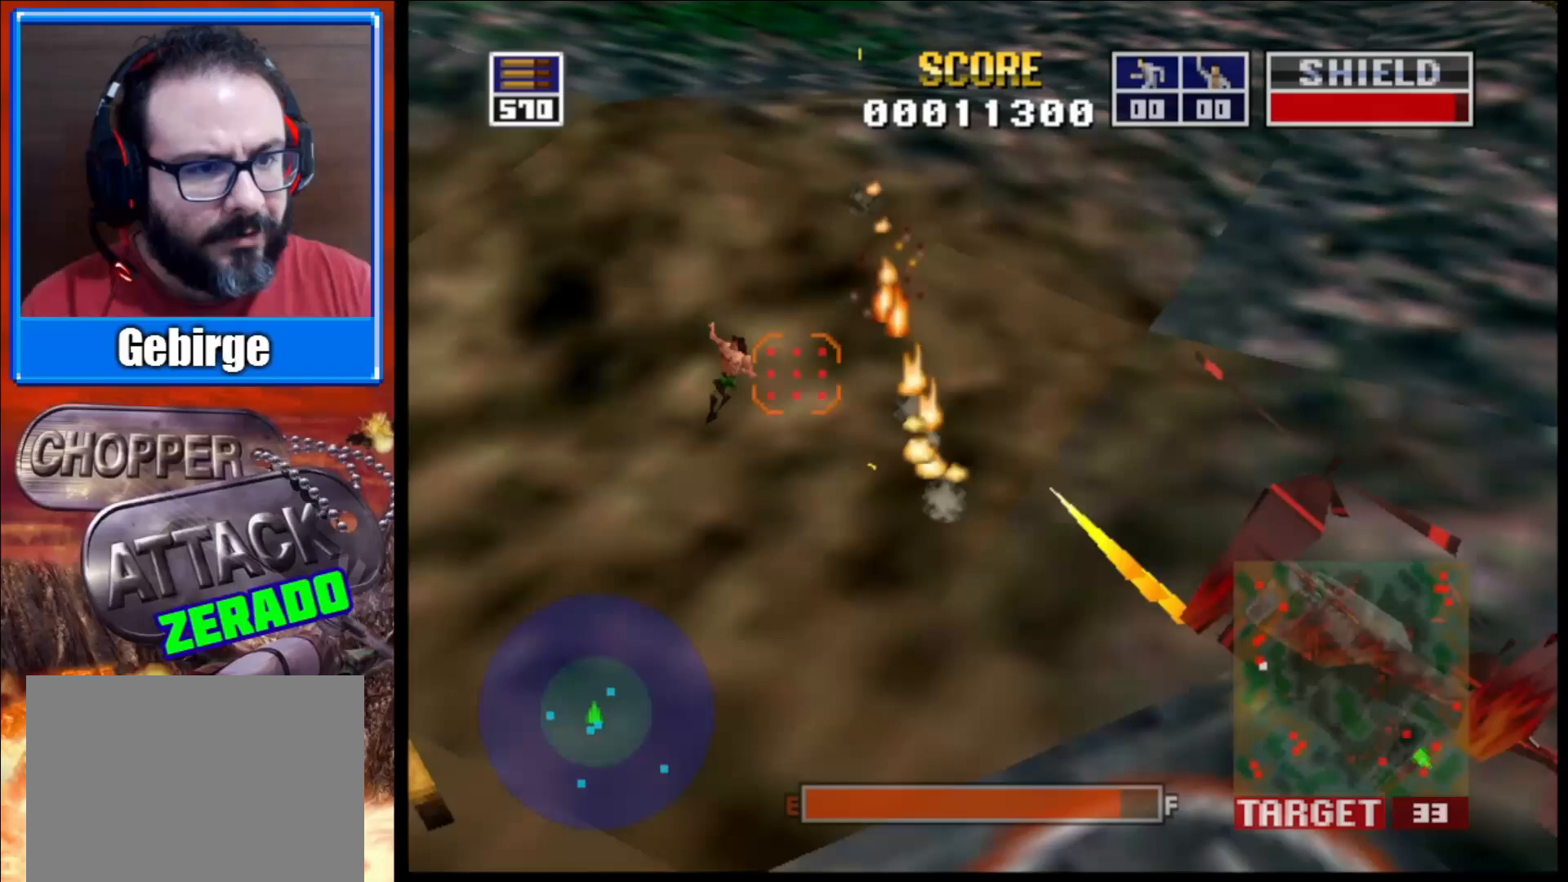
{"buttons": ["L2"], "left_stick": "left", "right_stick": "right", "events": [[50, "left_stick", "left"]]}
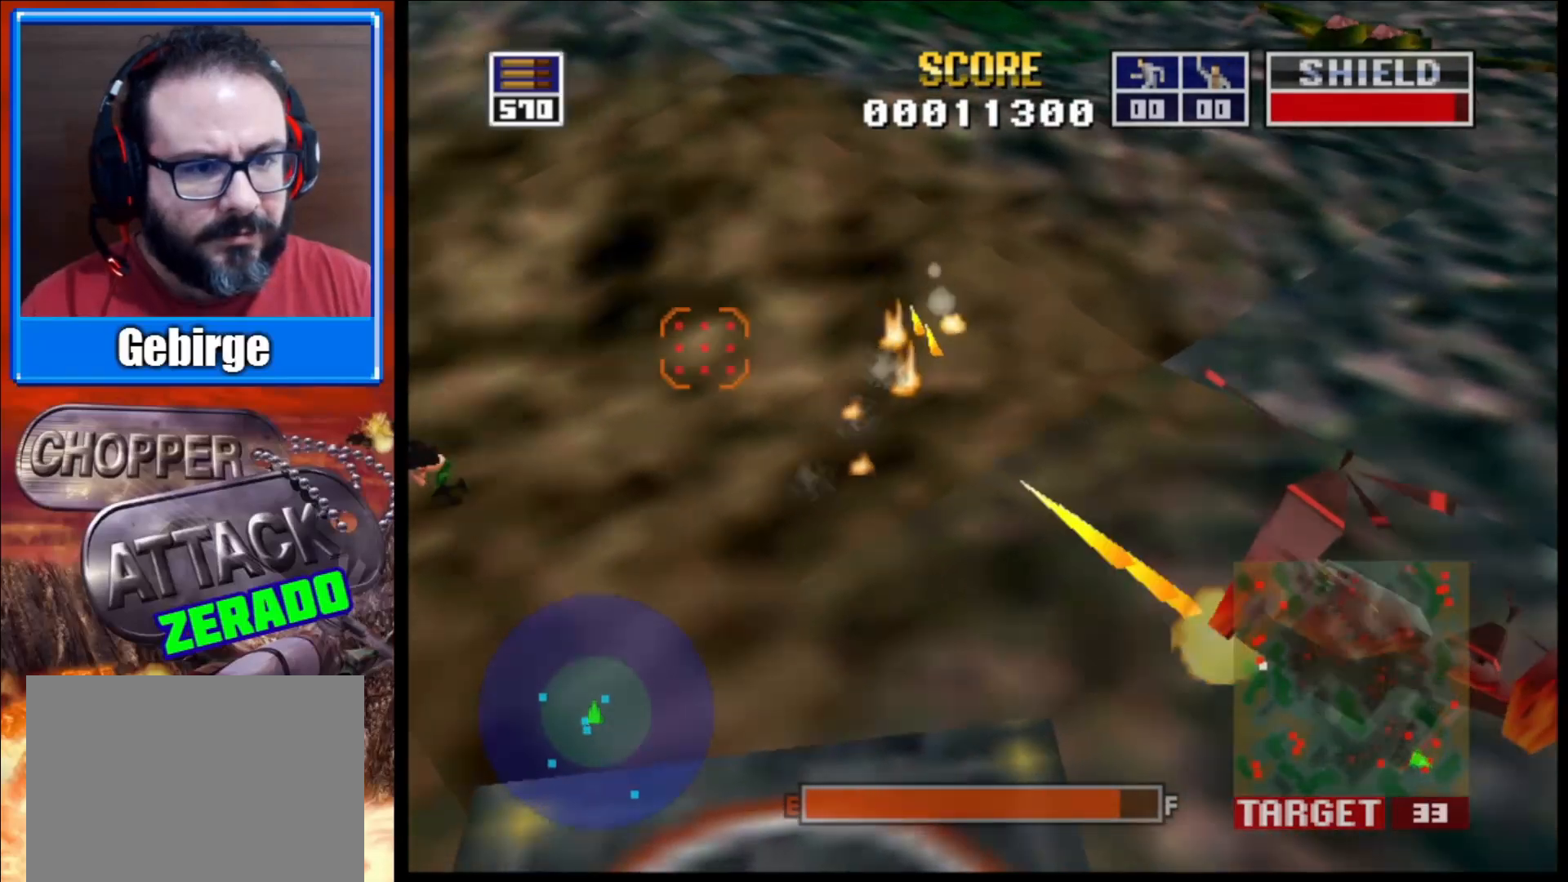
{"buttons": ["L2"], "left_stick": "left", "right_stick": "right", "events": []}
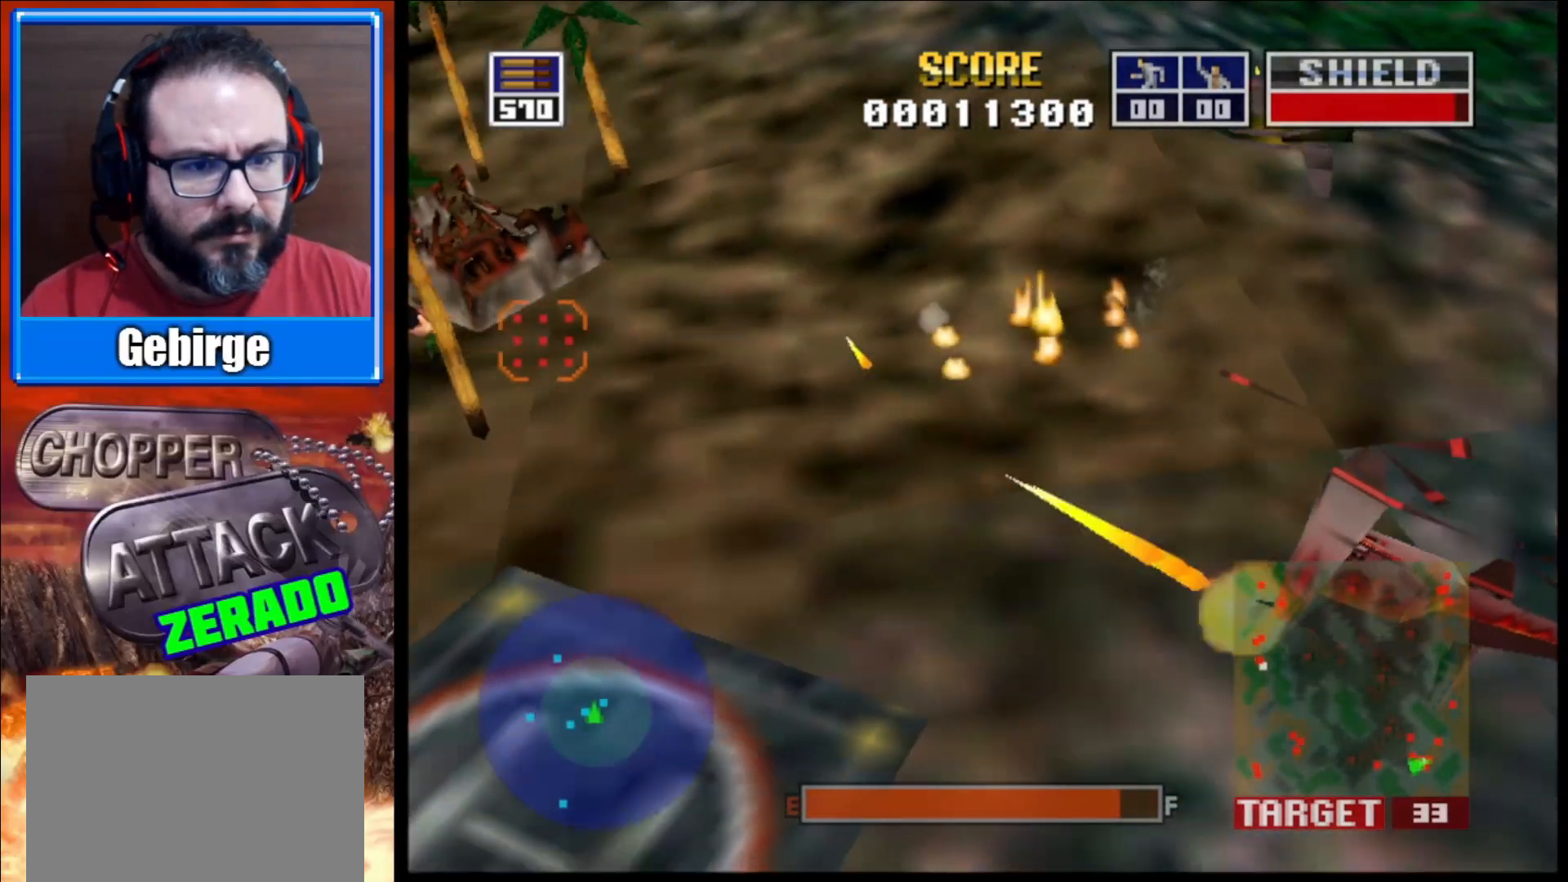
{"buttons": ["L2"], "left_stick": "center", "right_stick": "right", "events": [[167, "left_stick", "center"]]}
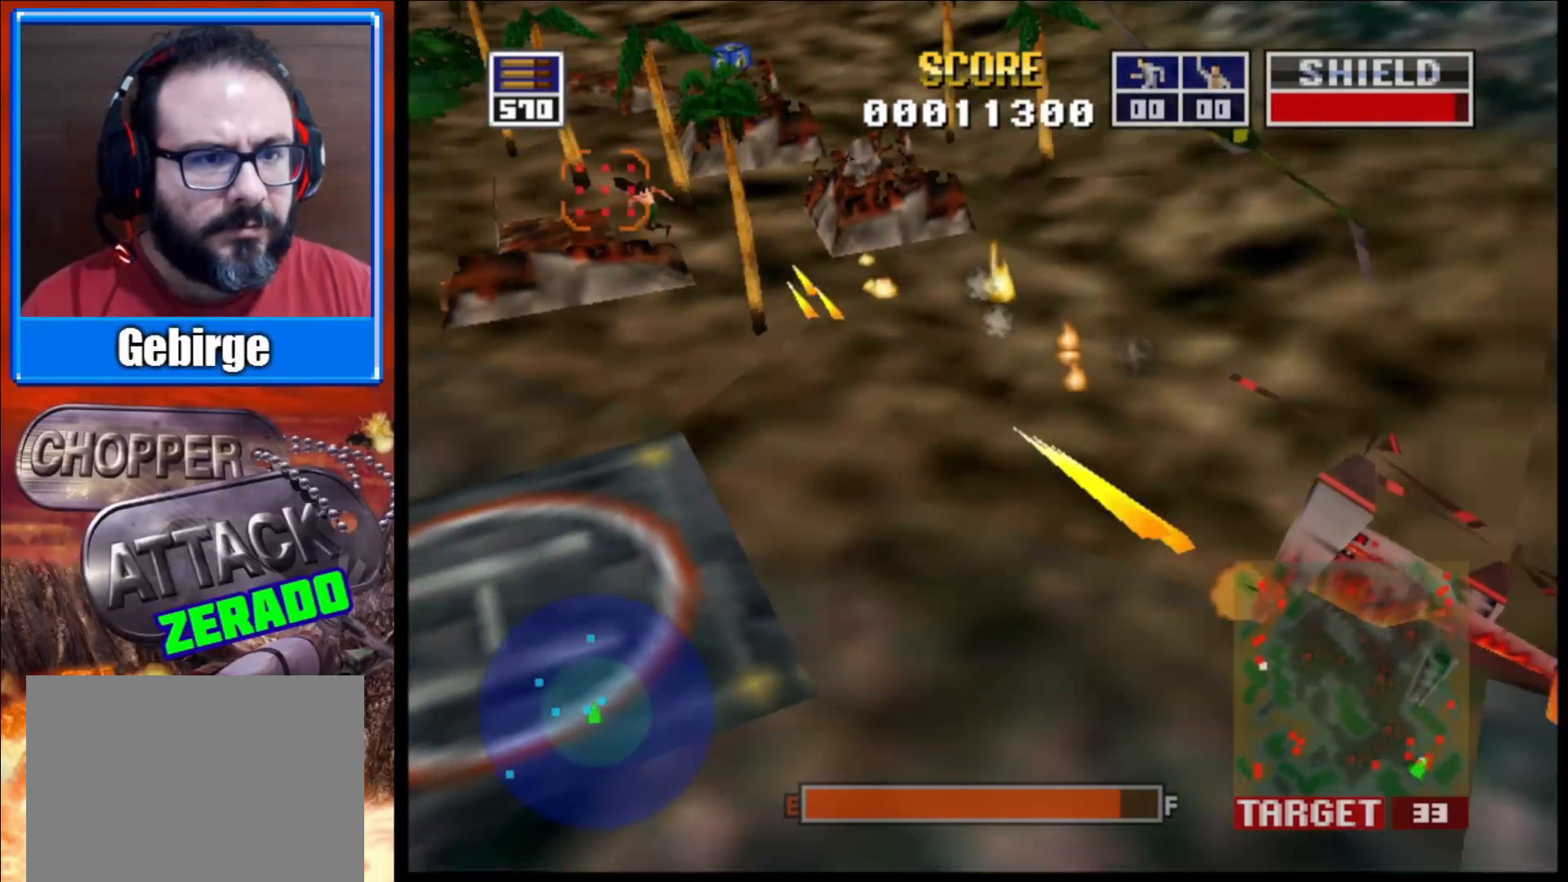
{"buttons": ["L2"], "left_stick": "up-left", "right_stick": "right", "events": [[400, "left_stick", "up-left"]]}
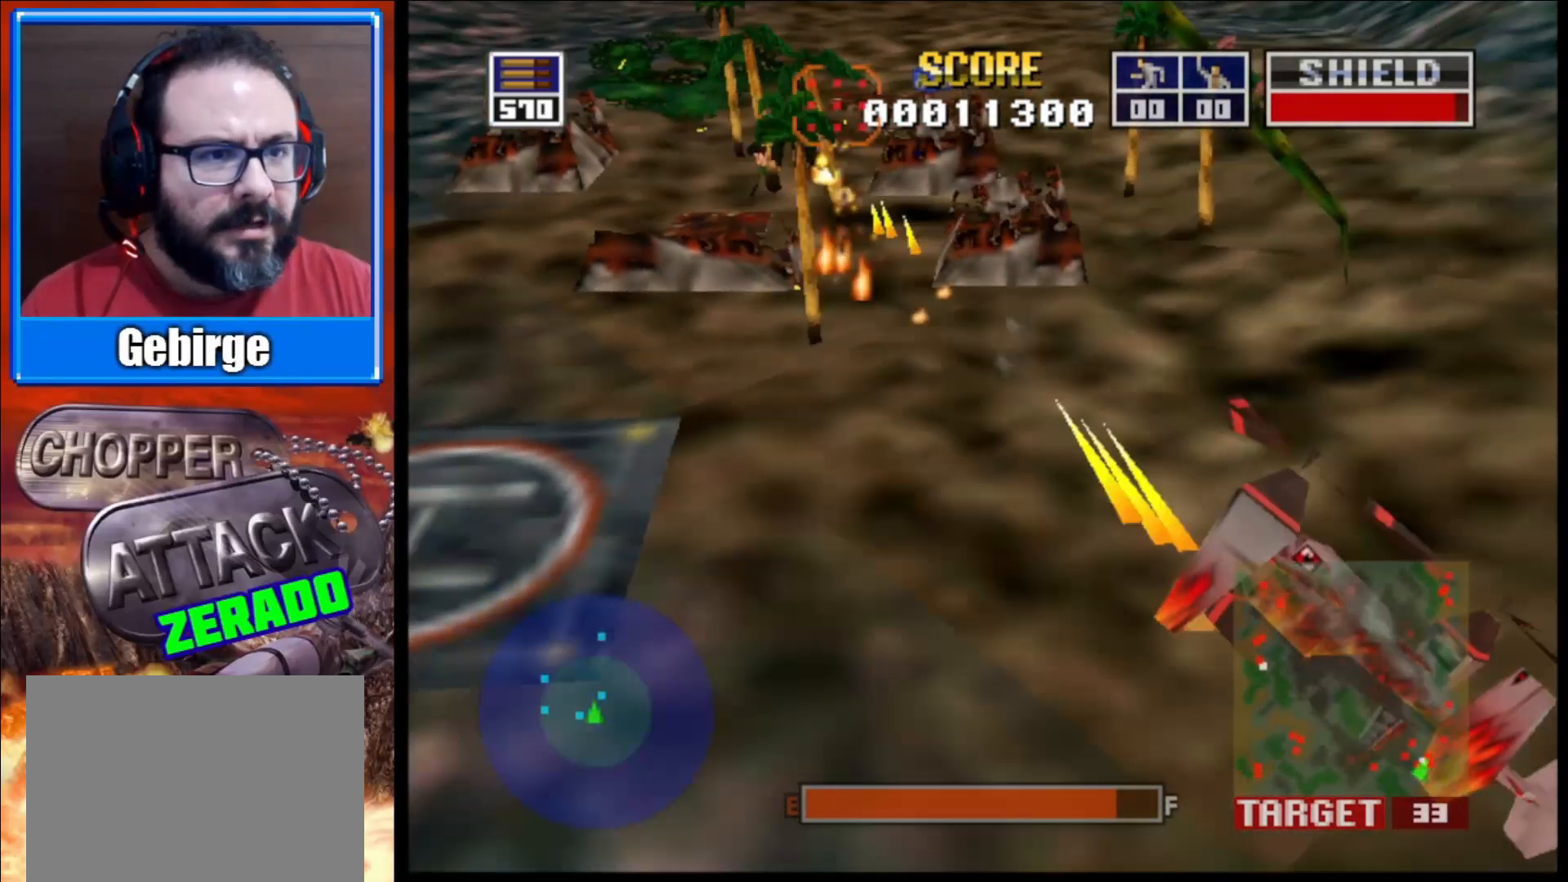
{"buttons": ["L2"], "left_stick": "right", "right_stick": "right", "events": [[300, "left_stick", "center"], [483, "left_stick", "right"]]}
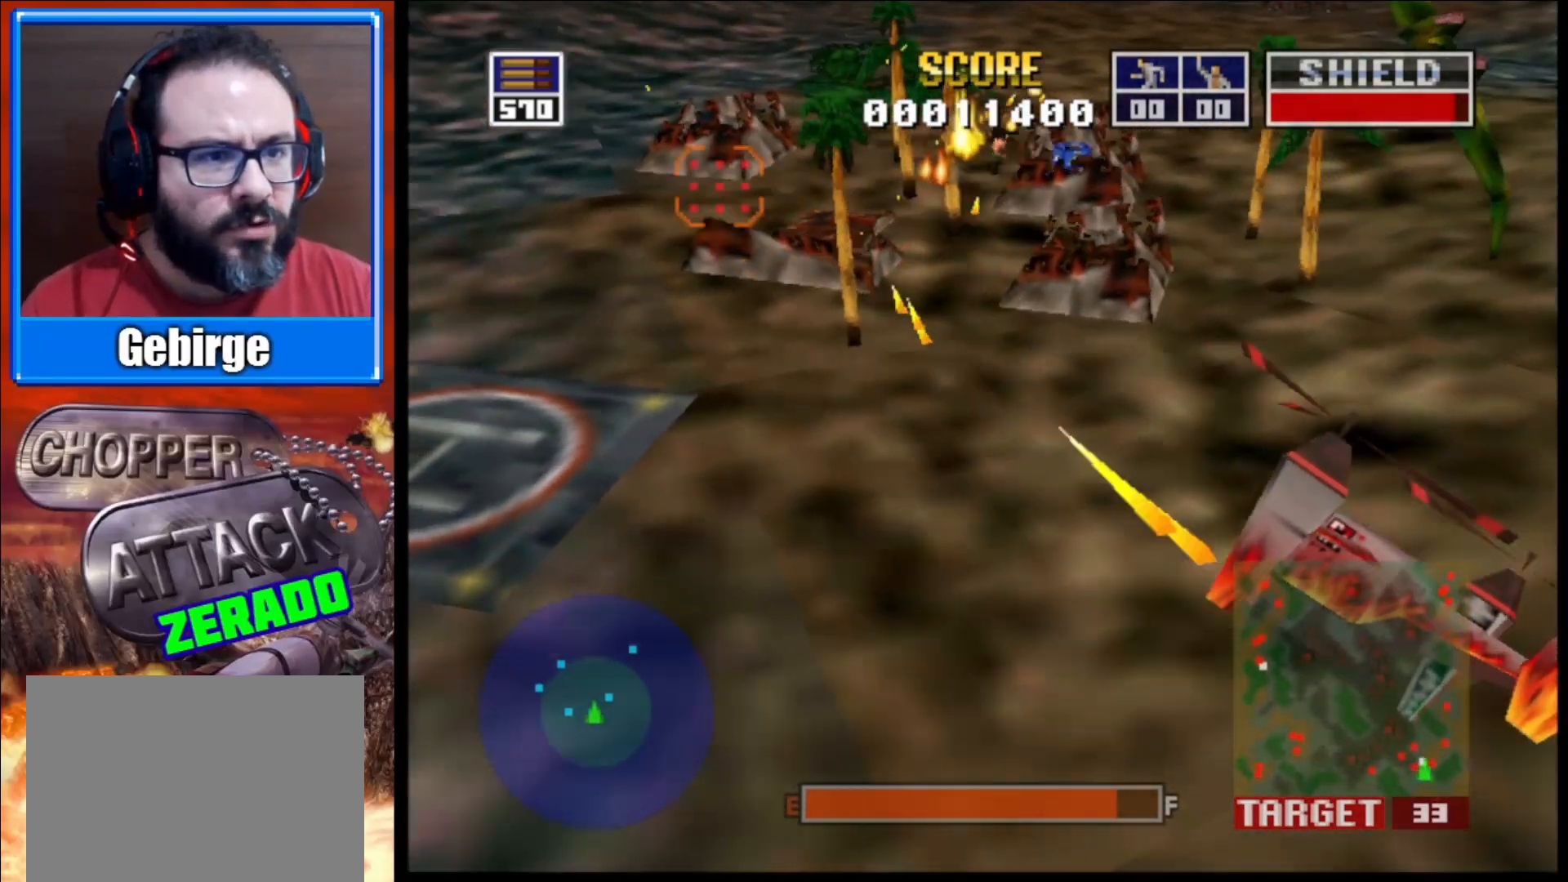
{"buttons": ["L2"], "left_stick": "right", "right_stick": "right", "events": []}
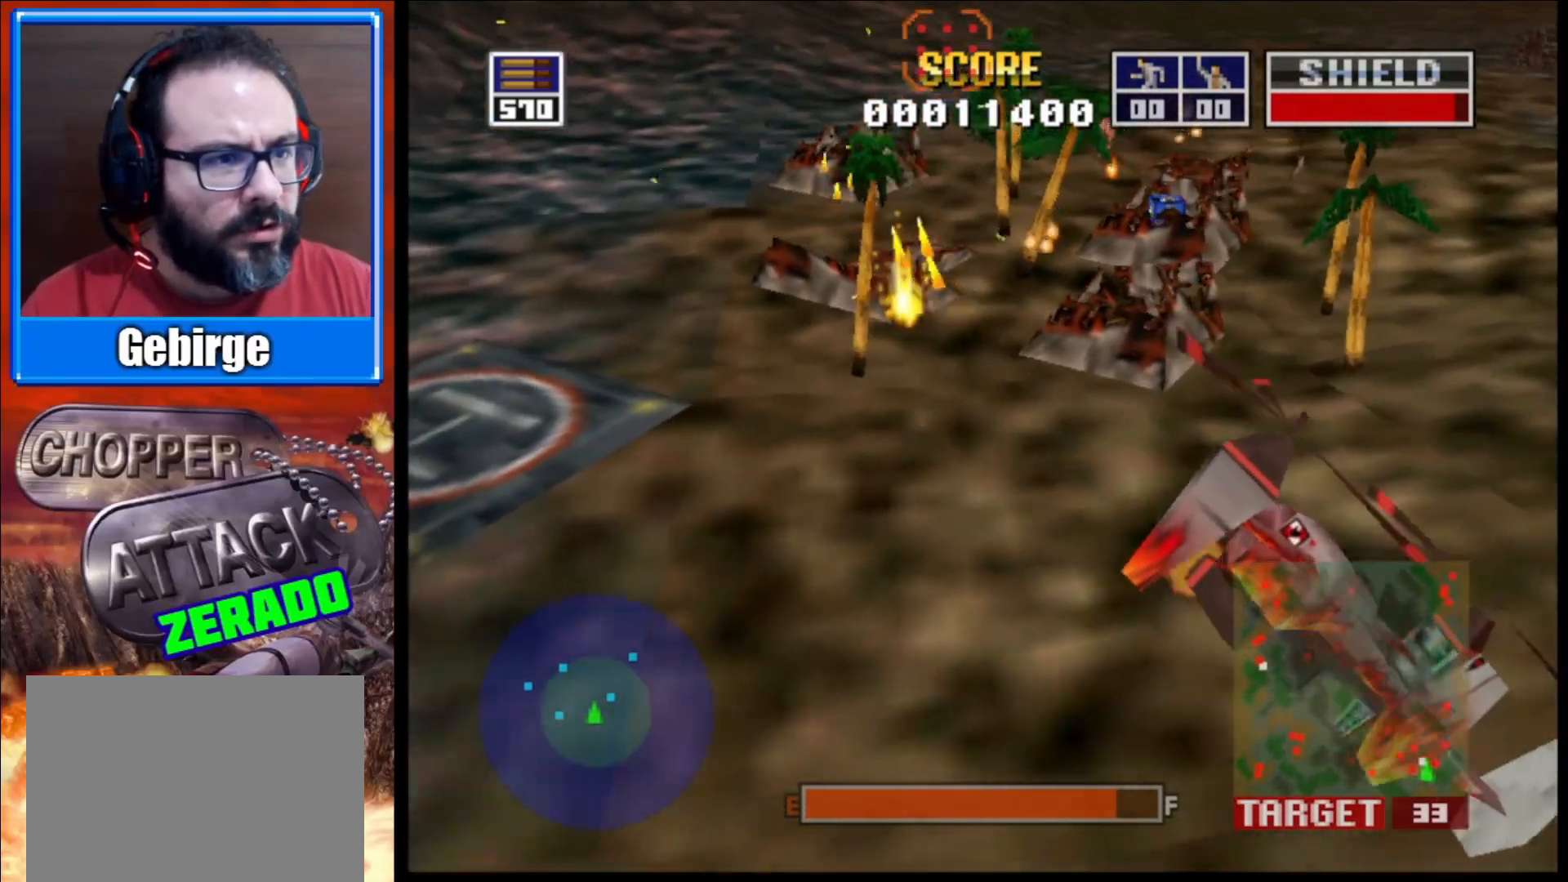
{"buttons": ["L2"], "left_stick": "center", "right_stick": "right", "events": [[100, "left_stick", "center"], [183, "left_stick", "up-left"], [467, "left_stick", "center"]]}
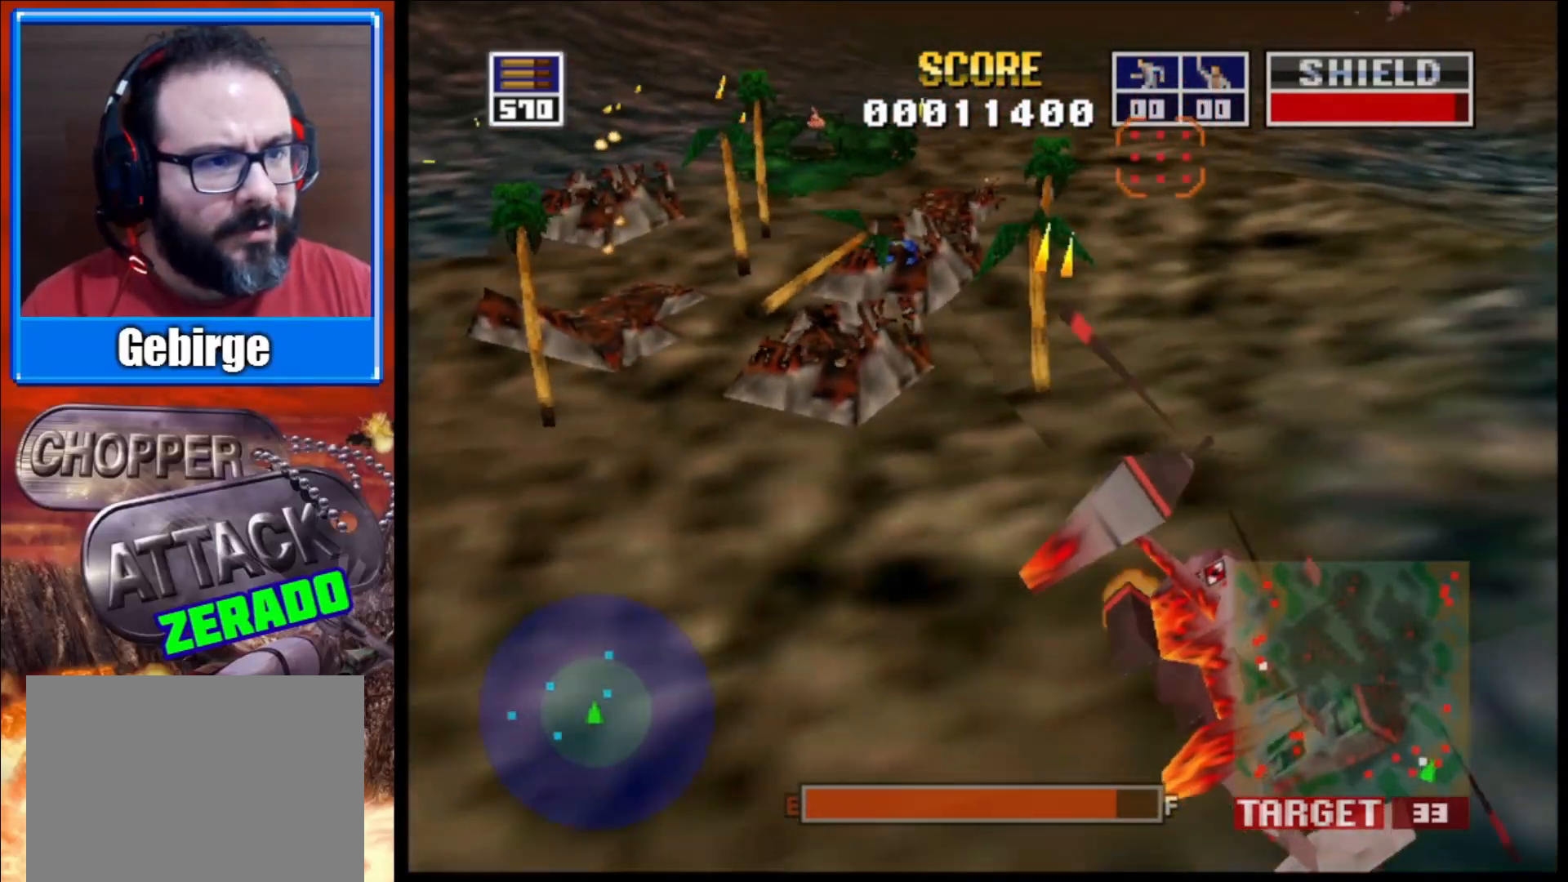
{"buttons": ["L2"], "left_stick": "center", "right_stick": "right", "events": []}
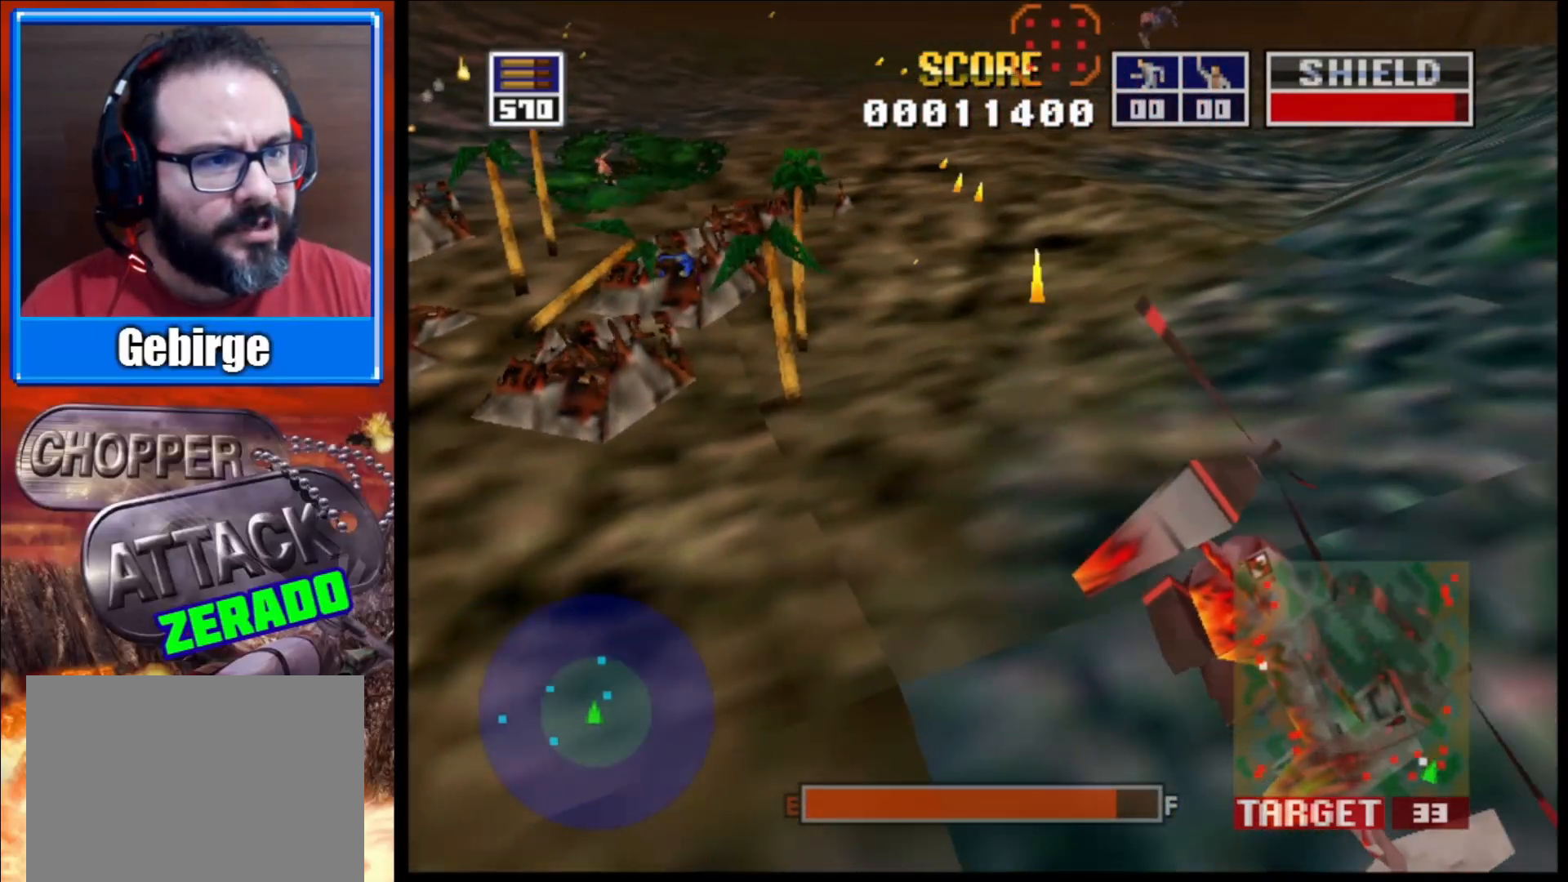
{"buttons": ["L2"], "left_stick": "center", "right_stick": "right", "events": [[150, "left_stick", "left"], [433, "left_stick", "center"]]}
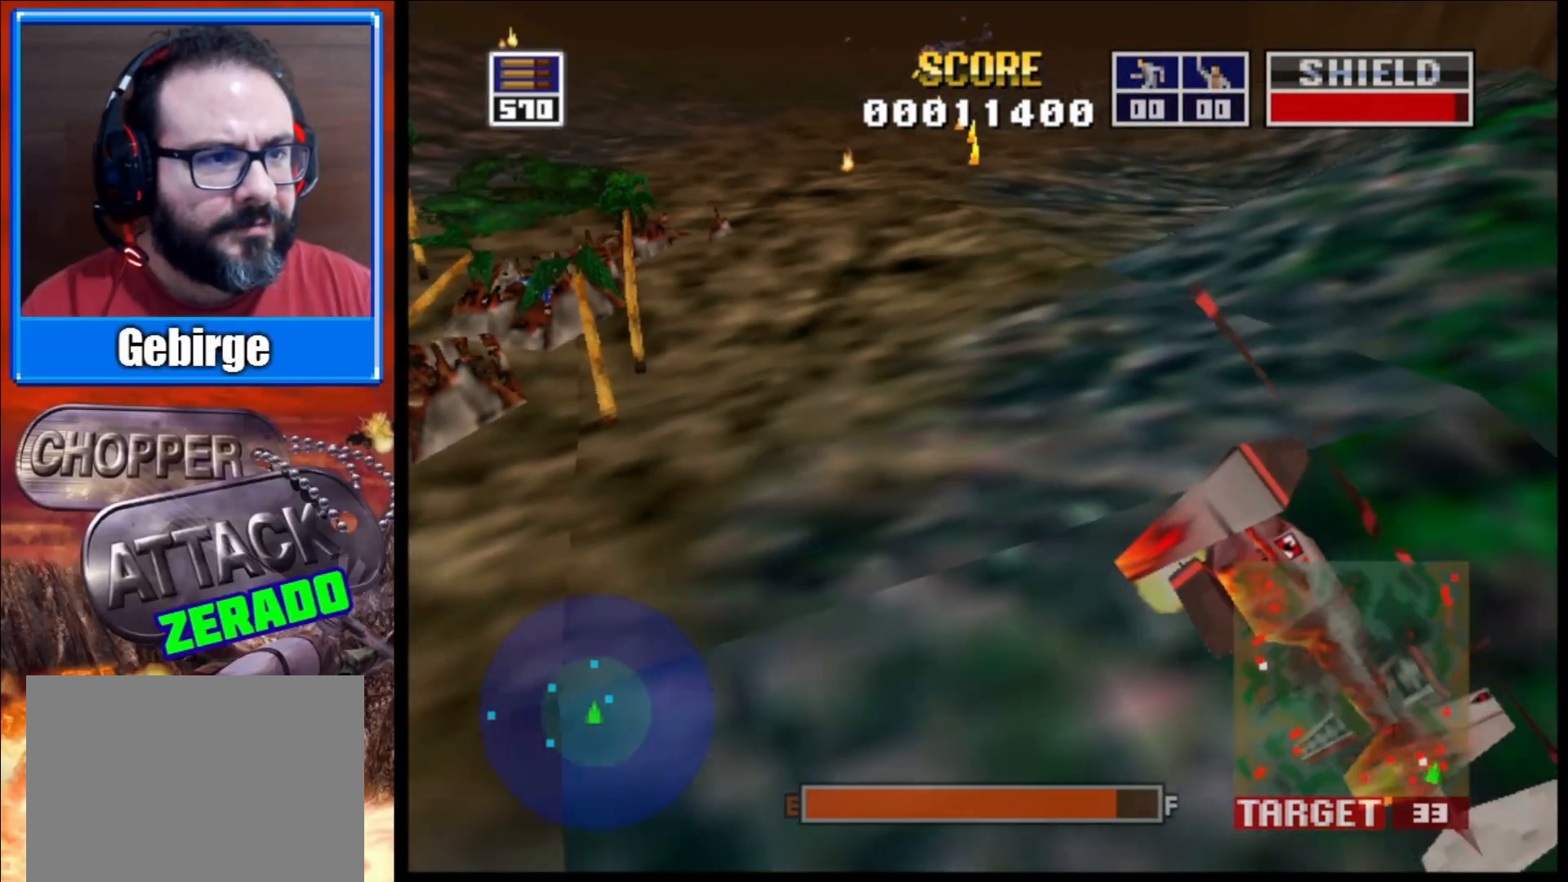
{"buttons": ["L2"], "left_stick": "center", "right_stick": "up-right", "events": [[150, "left_stick", "left"], [317, "right_stick", "up-right"], [433, "left_stick", "center"]]}
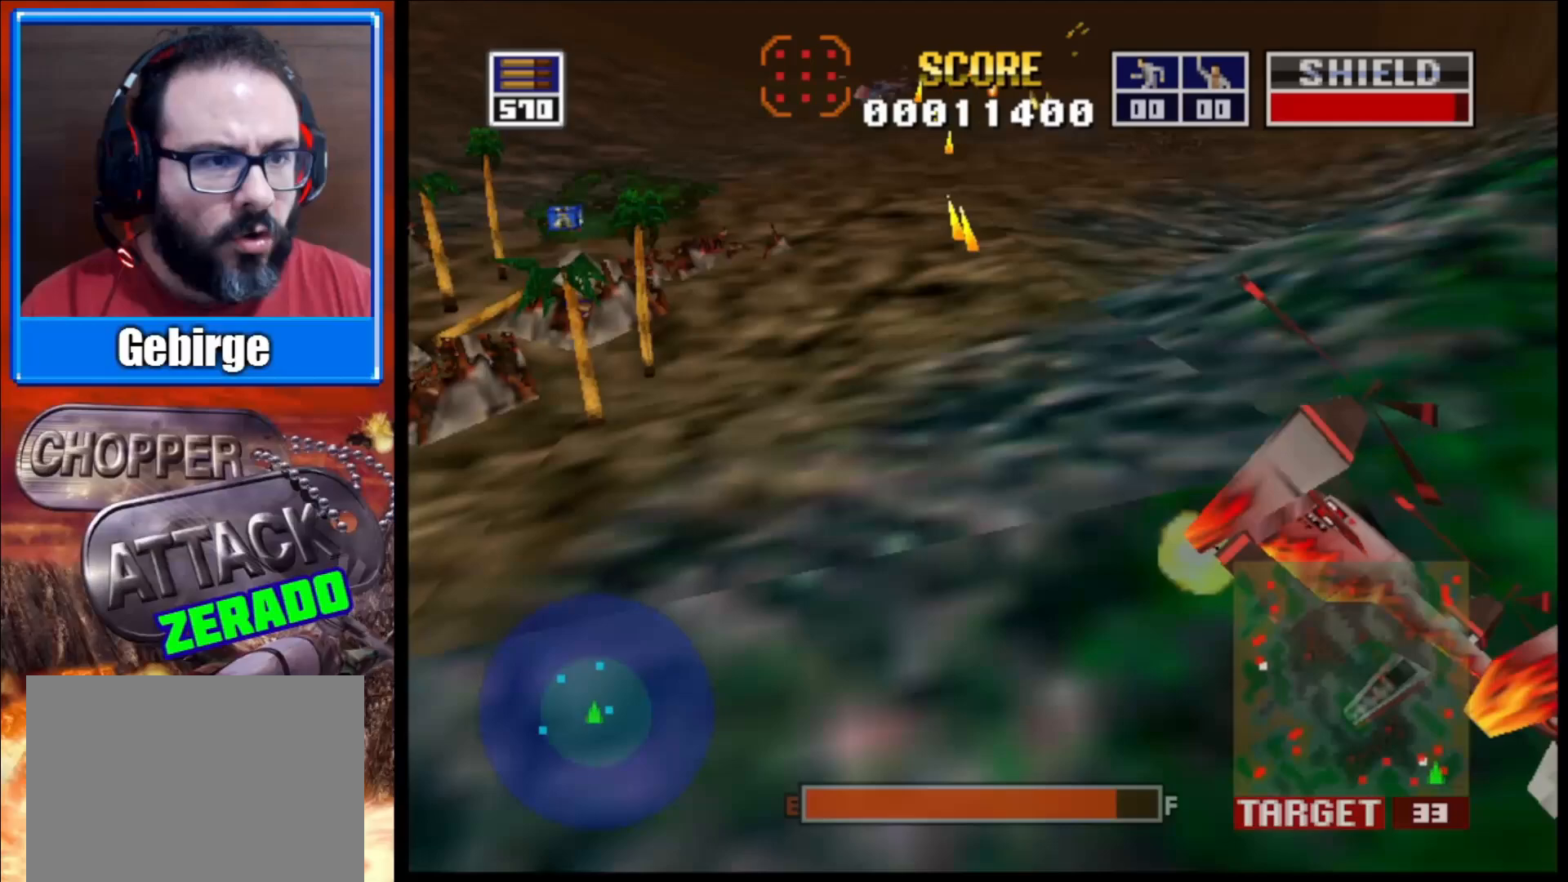
{"buttons": ["L2"], "left_stick": "up-left", "right_stick": "up-right", "events": [[450, "left_stick", "up-left"]]}
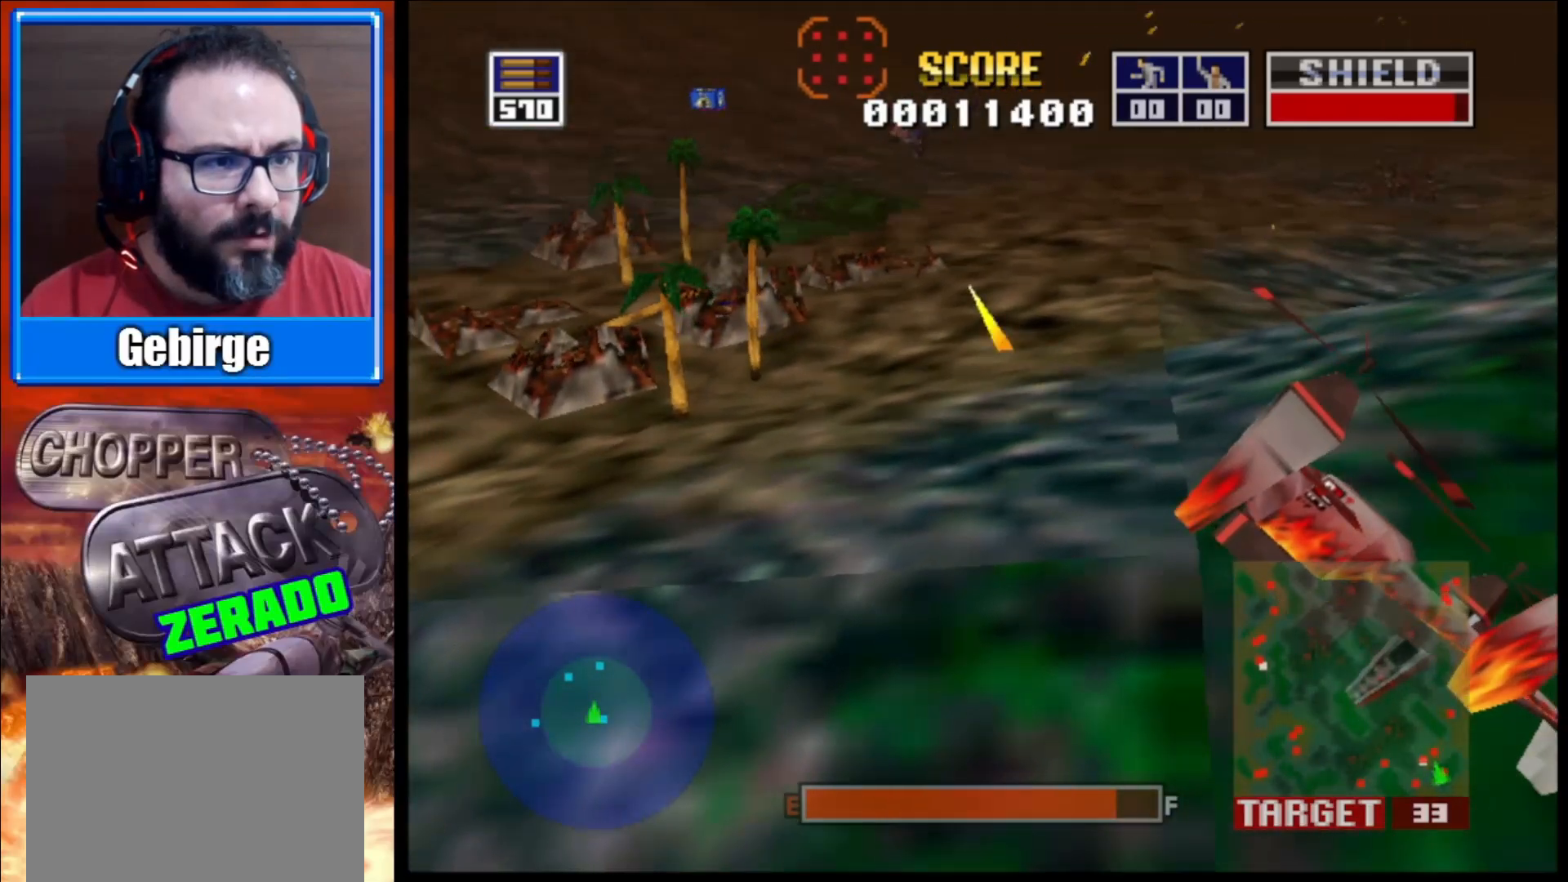
{"buttons": ["L2"], "left_stick": "center", "right_stick": "up-right", "events": [[200, "left_stick", "center"]]}